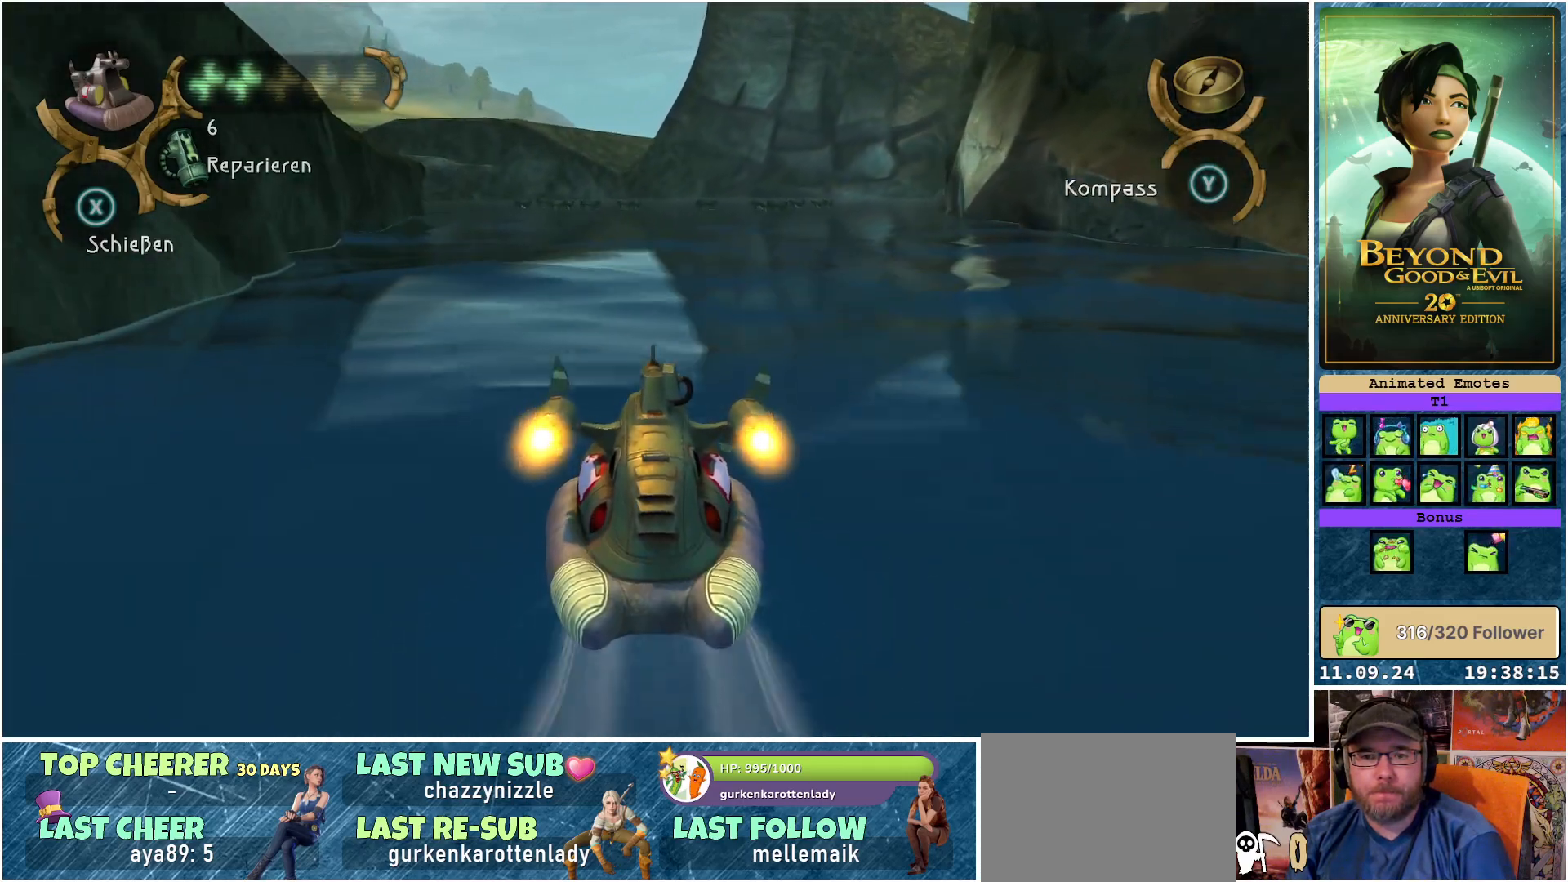
Gameplay with a controller (Xbox layout); each line is a JSON object with the inputs held at the frame after it. "events" lists button and stick changes between this image and that frame as [ms after this image, input, new state], when the widget could be followed in between.
{"buttons": ["R2"], "left_stick": "right", "right_stick": "center", "events": [[100, "left_stick", "center"], [467, "left_stick", "right"]]}
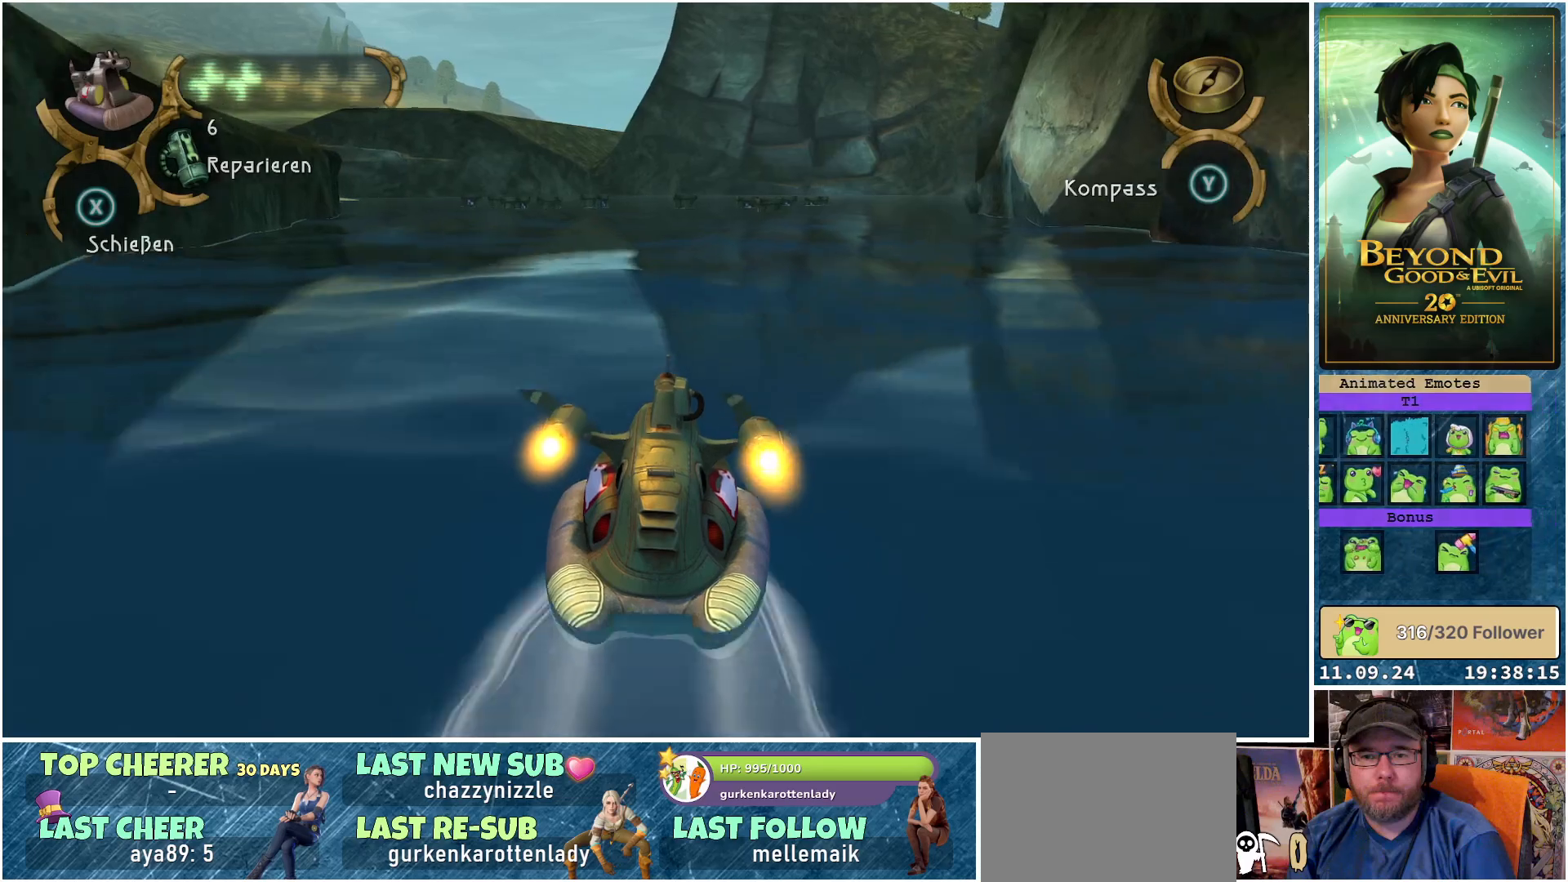
{"buttons": ["R2"], "left_stick": "right", "right_stick": "center", "events": [[100, "left_stick", "center"], [433, "left_stick", "right"]]}
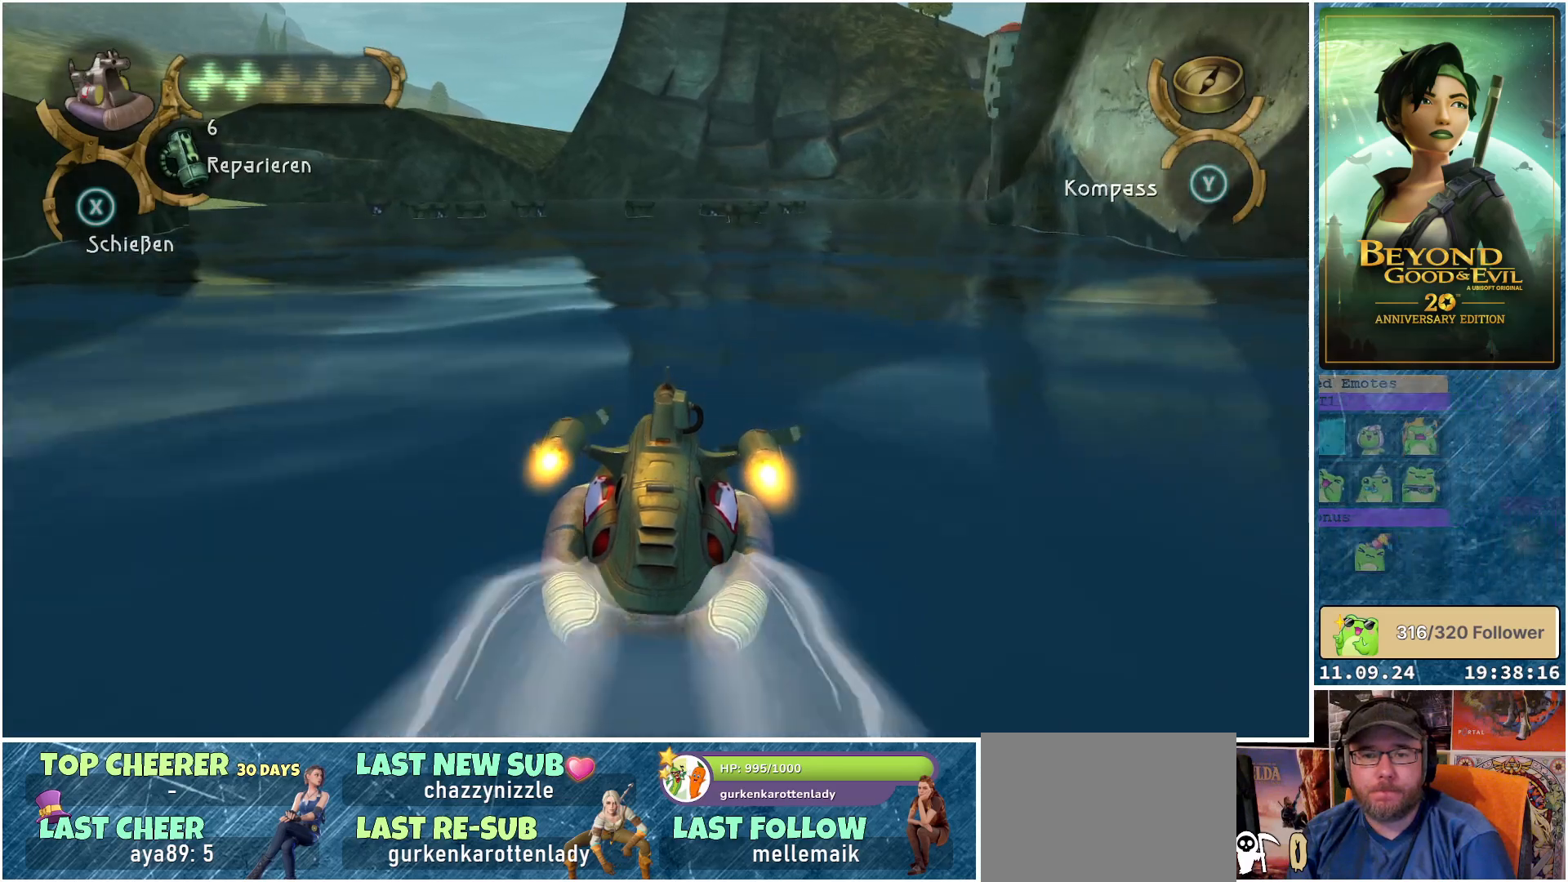
{"buttons": ["X"], "left_stick": "center", "right_stick": "center", "events": [[50, "left_stick", "center"], [217, "R2", "up"], [283, "X", "down"]]}
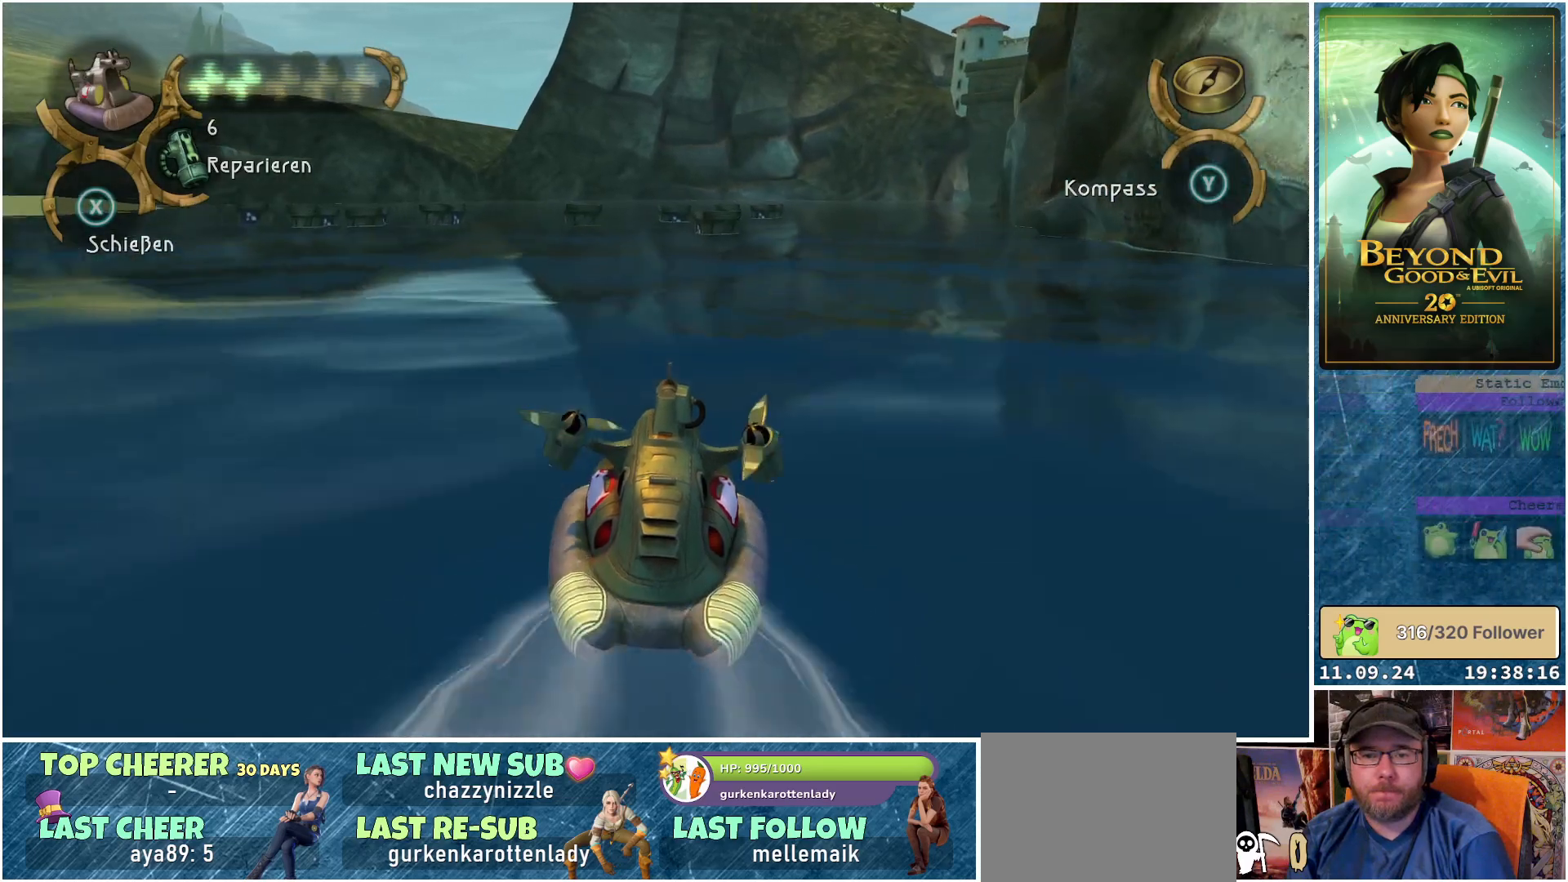
{"buttons": ["X"], "left_stick": "center", "right_stick": "center", "events": [[300, "left_stick", "down-right"], [383, "left_stick", "center"]]}
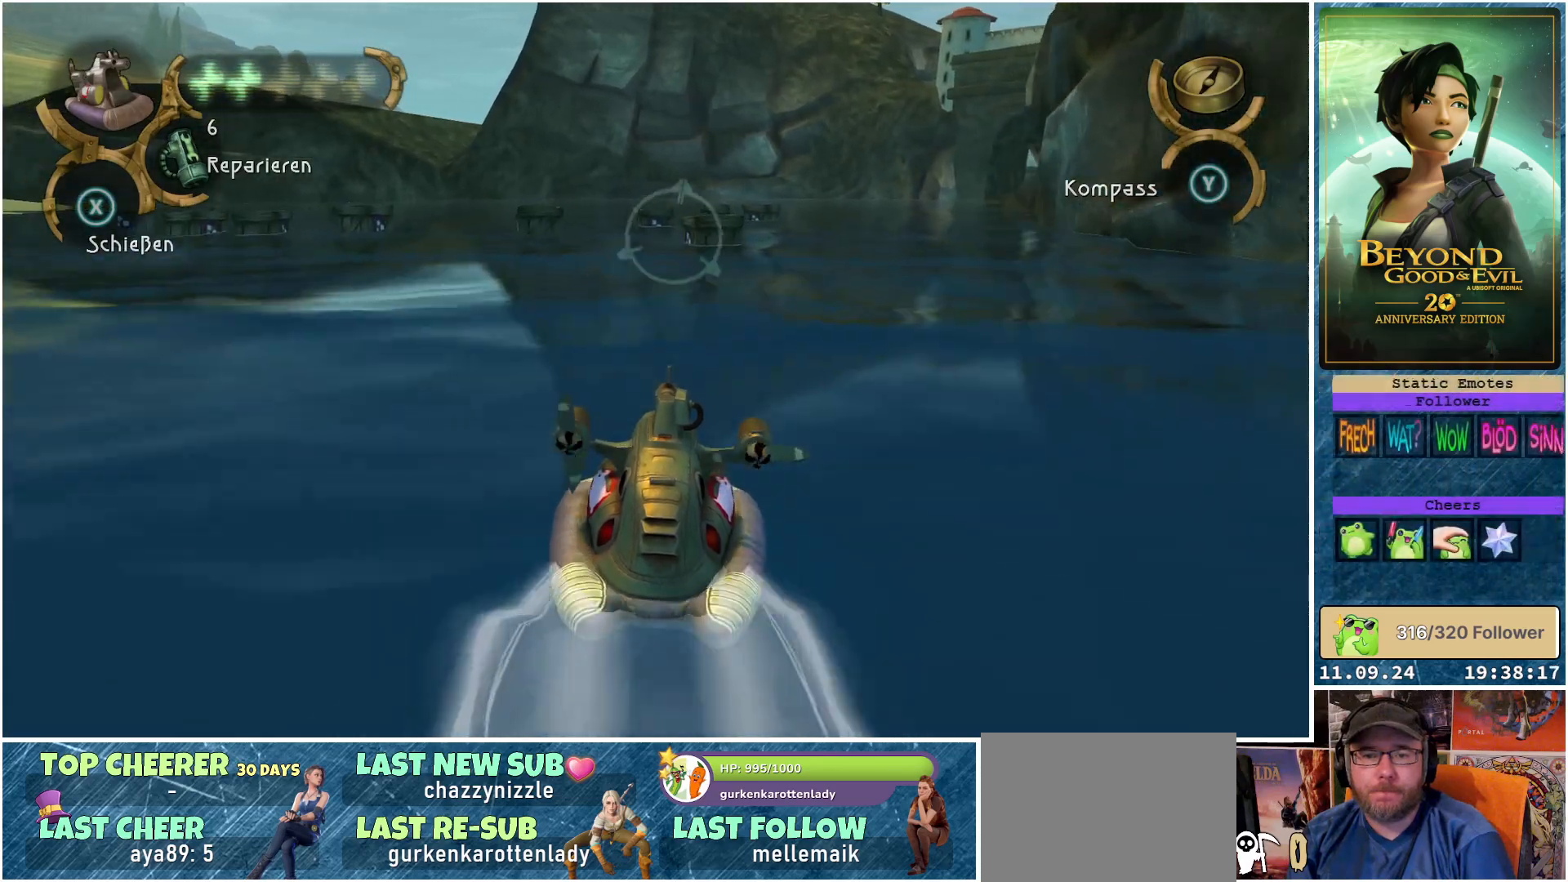
{"buttons": ["X"], "left_stick": "center", "right_stick": "center", "events": [[200, "left_stick", "right"], [333, "left_stick", "center"]]}
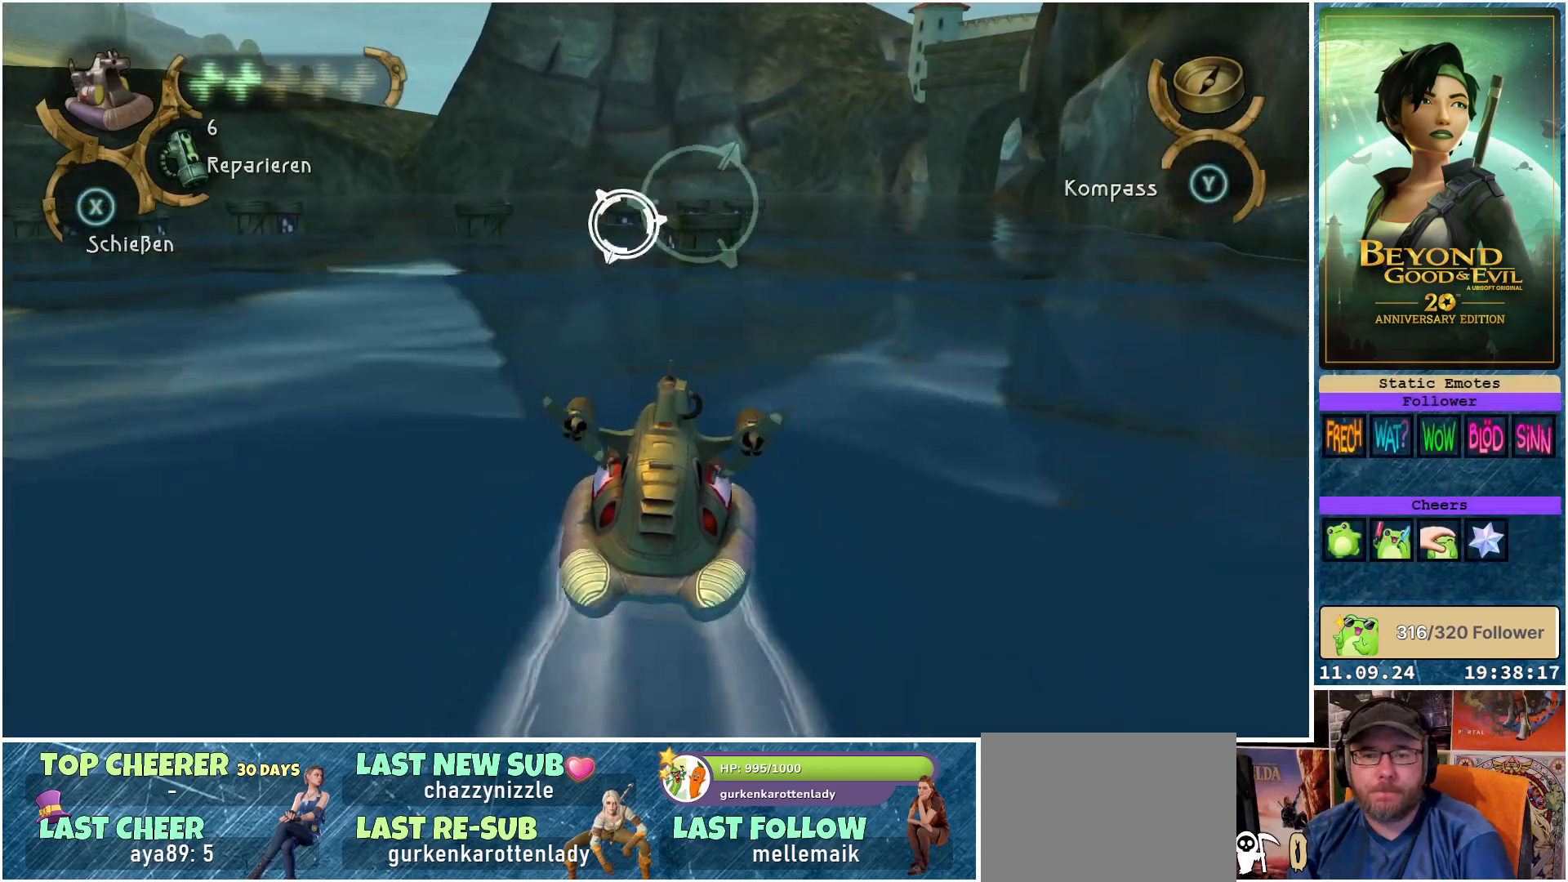
{"buttons": ["X"], "left_stick": "center", "right_stick": "center", "events": [[367, "left_stick", "left"], [483, "left_stick", "center"]]}
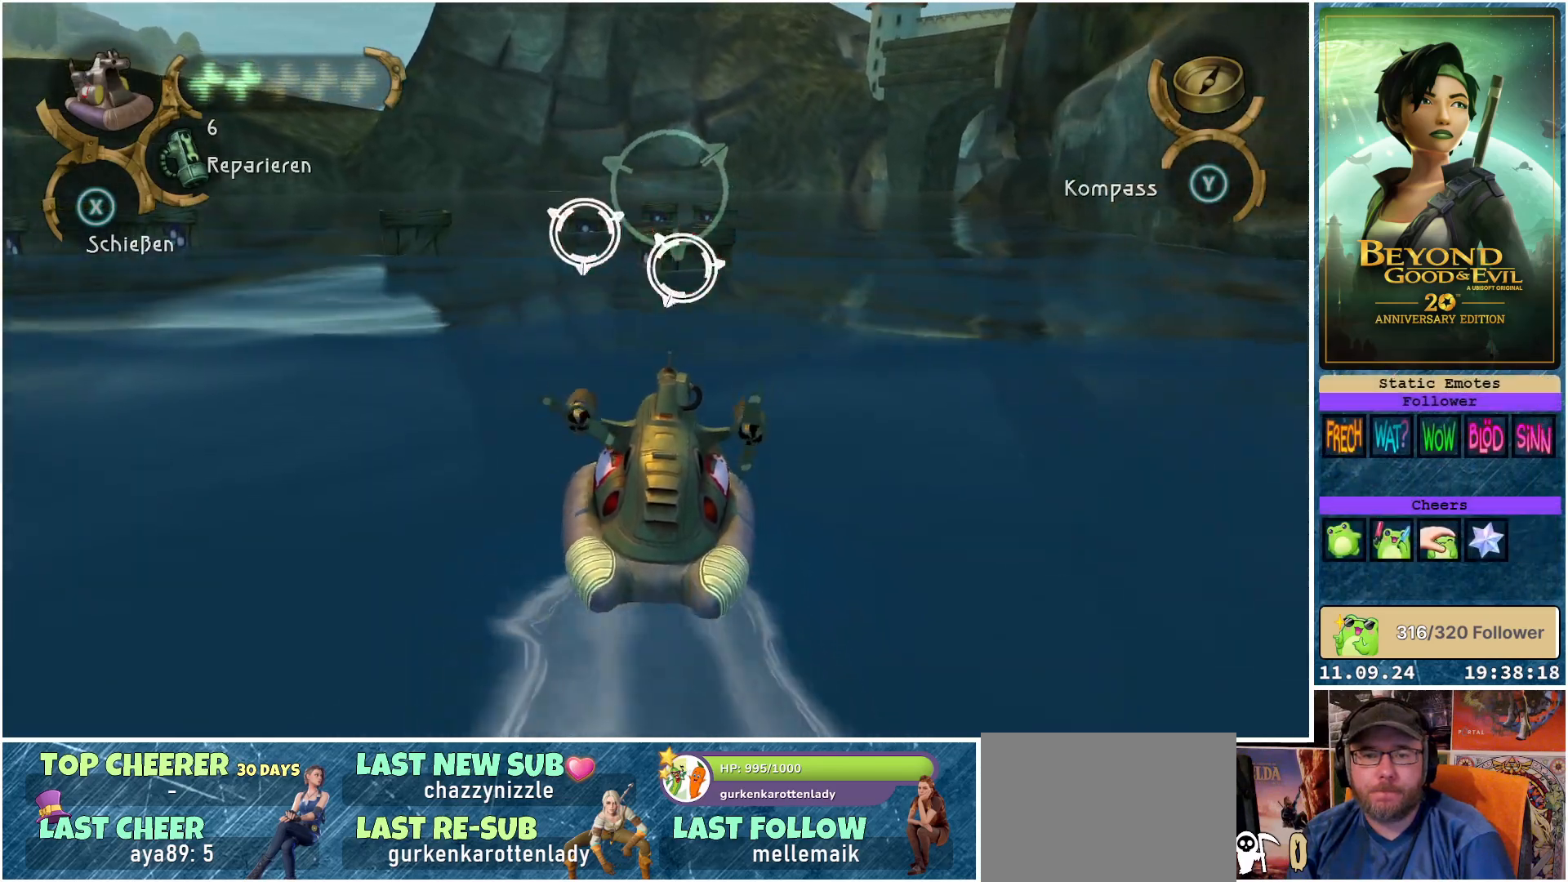
{"buttons": [], "left_stick": "center", "right_stick": "center", "events": [[317, "left_stick", "right"], [417, "left_stick", "center"], [450, "X", "up"]]}
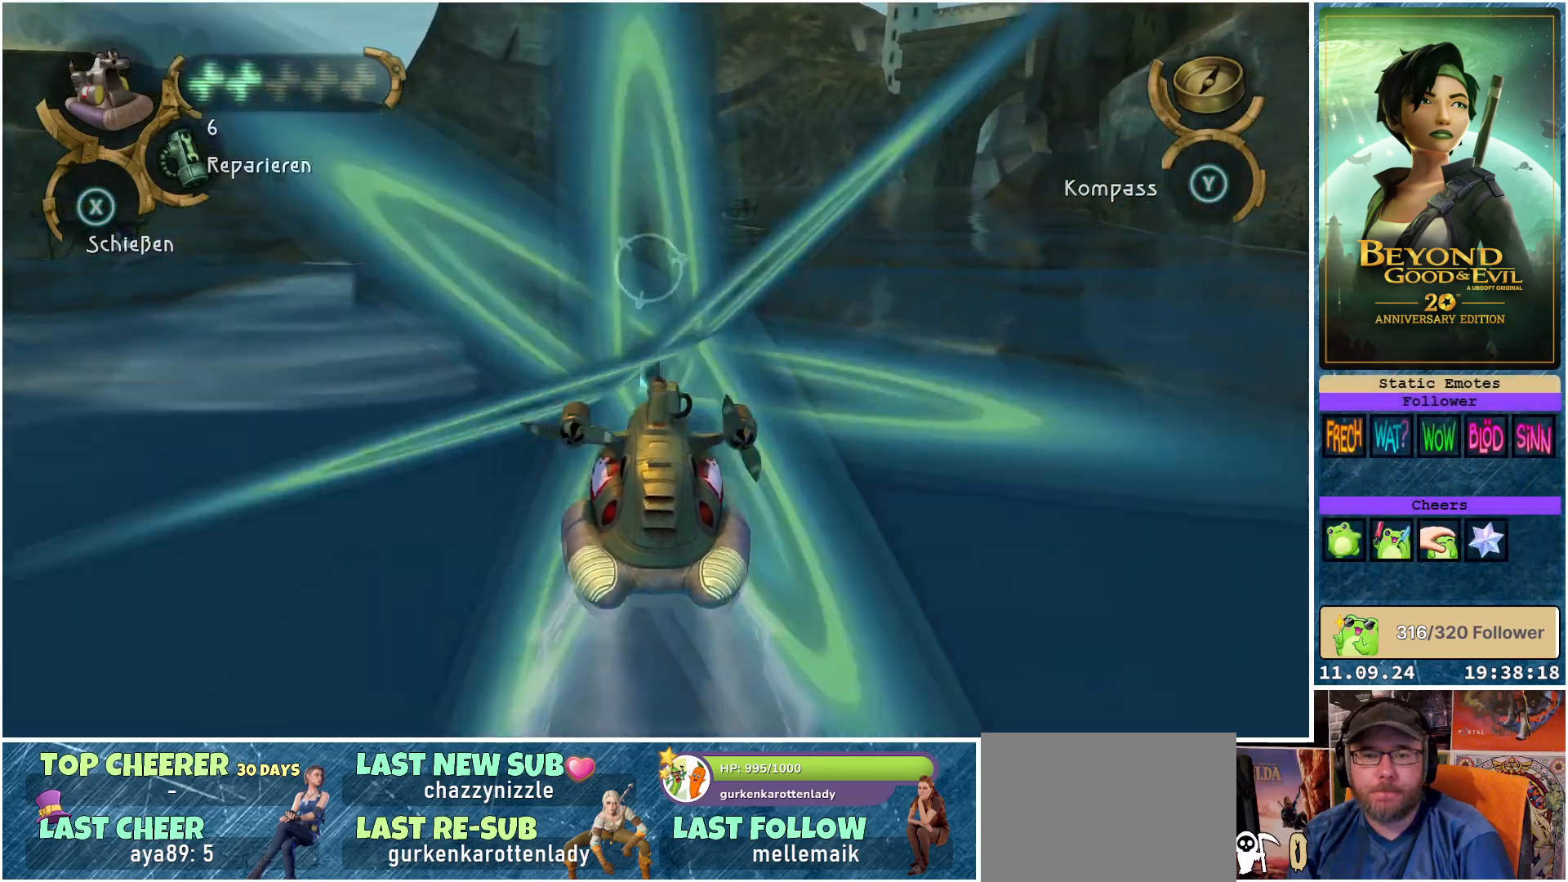
{"buttons": [], "left_stick": "right", "right_stick": "center", "events": [[417, "left_stick", "right"]]}
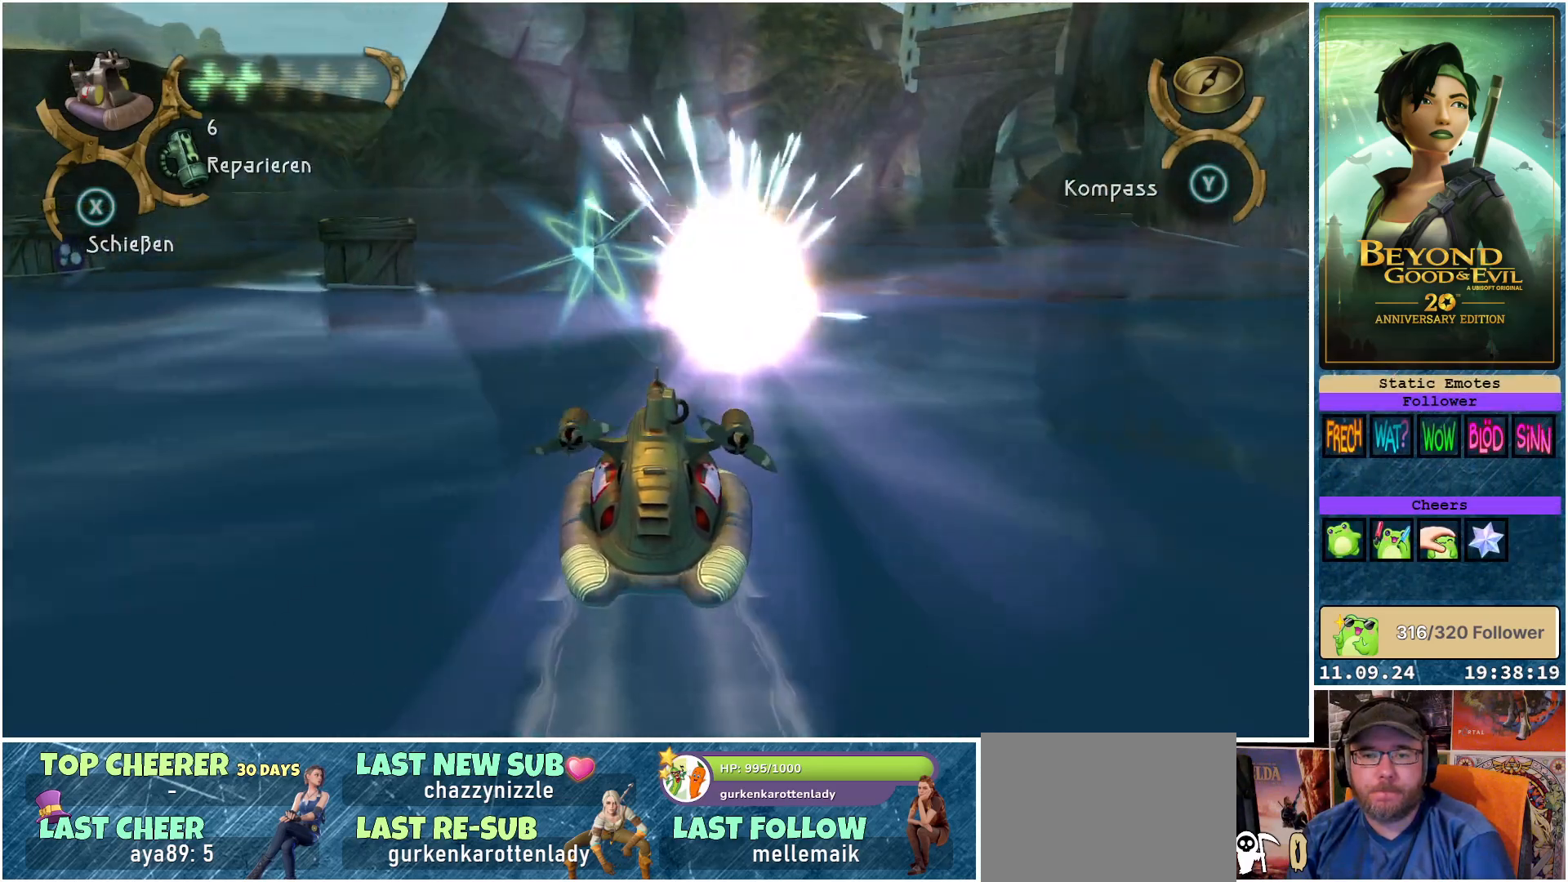
{"buttons": ["X"], "left_stick": "center", "right_stick": "center", "events": [[50, "left_stick", "center"], [300, "X", "down"]]}
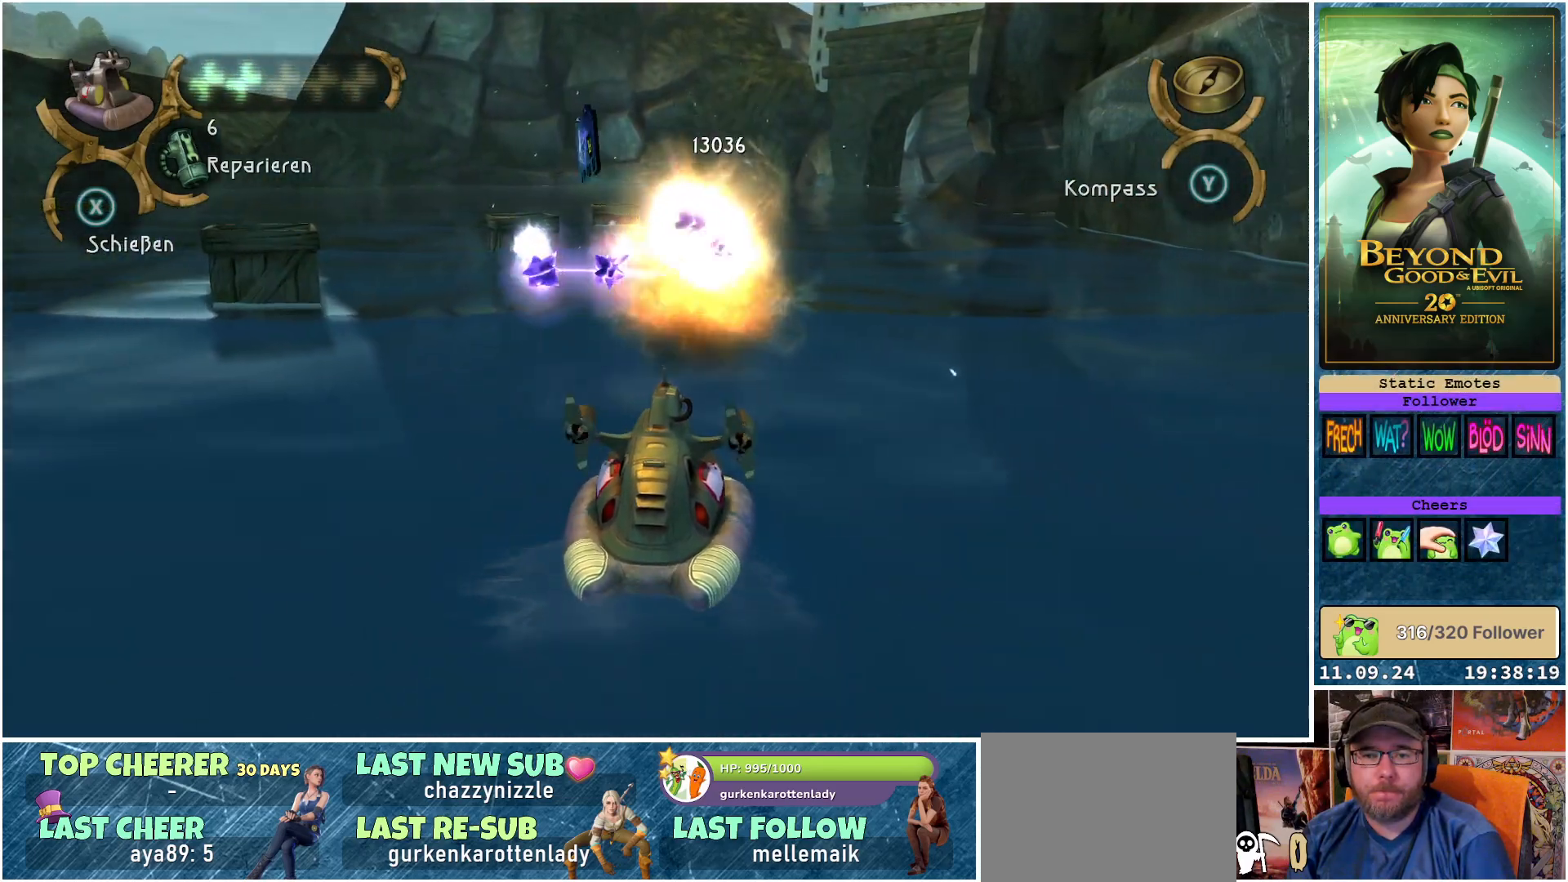
{"buttons": ["X"], "left_stick": "up-left", "right_stick": "center", "events": [[483, "left_stick", "up-left"]]}
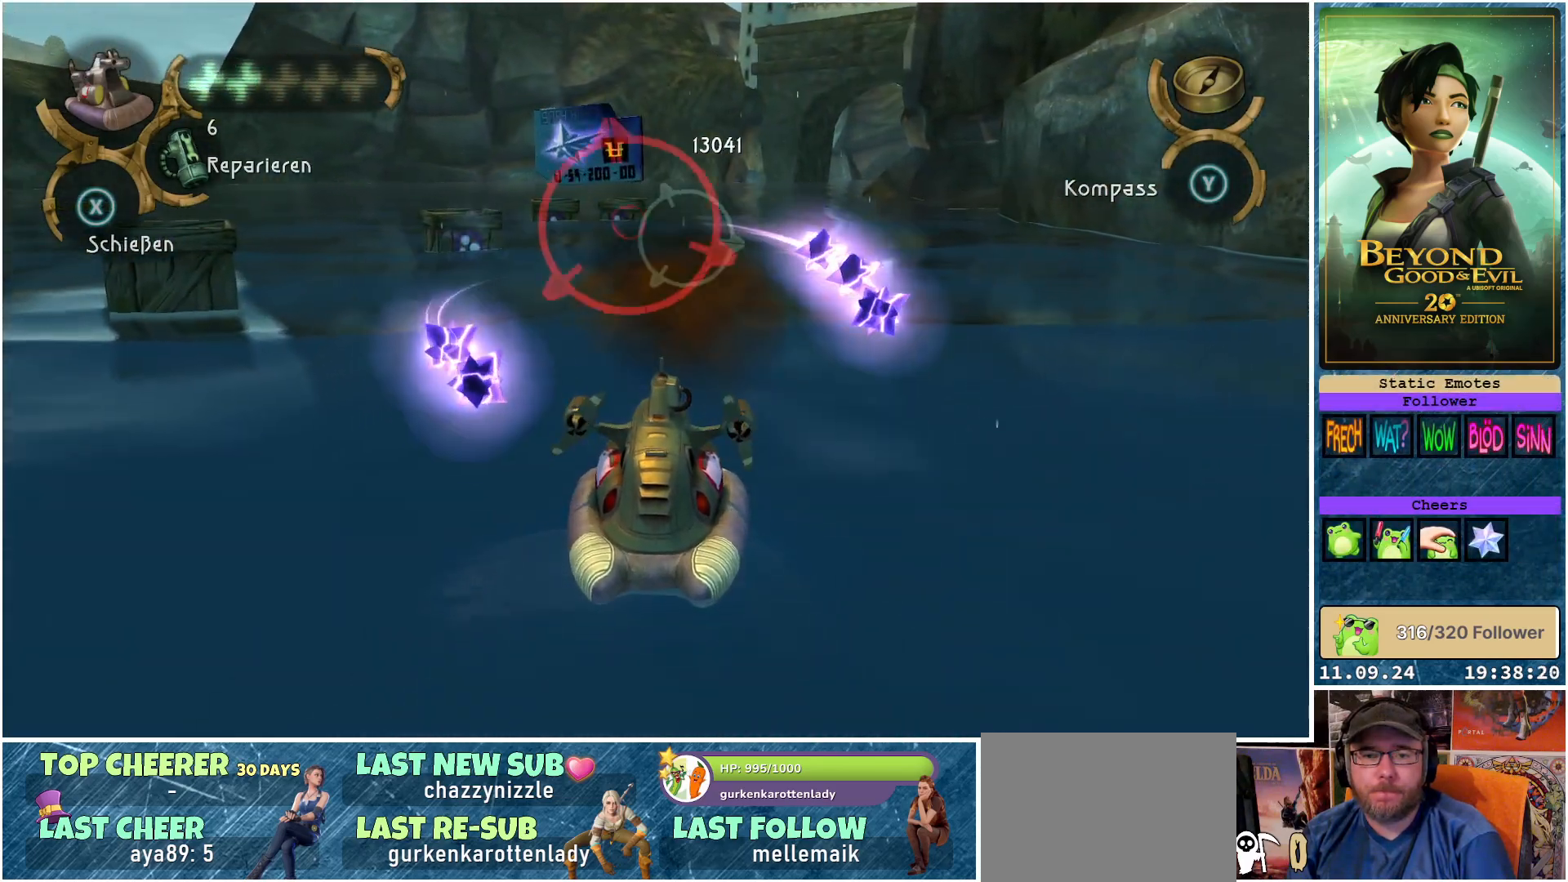
{"buttons": ["X"], "left_stick": "center", "right_stick": "center", "events": [[283, "left_stick", "center"]]}
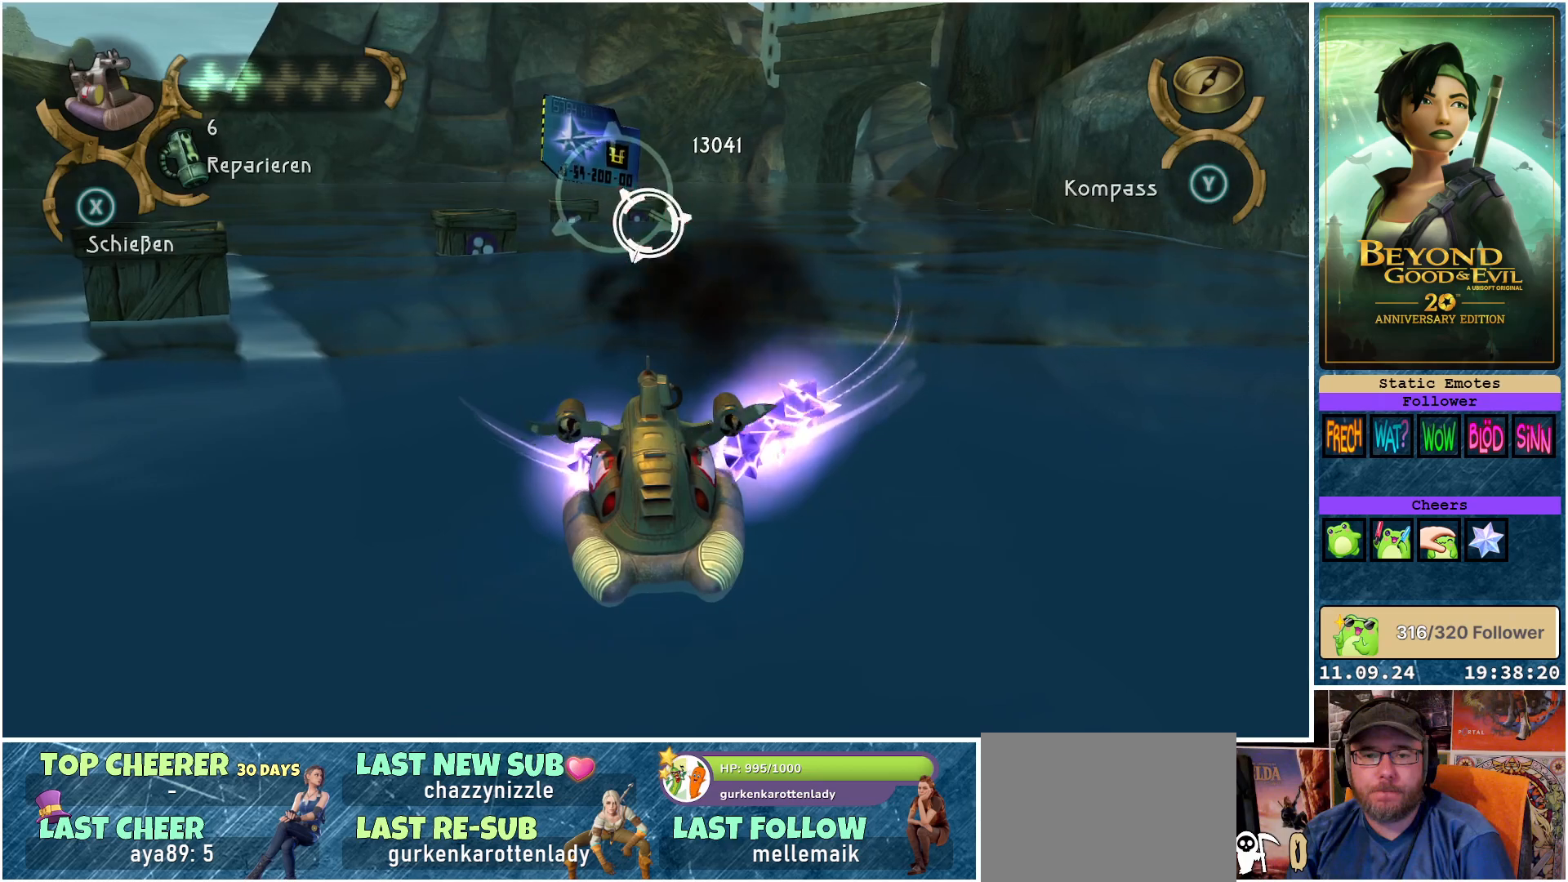
{"buttons": ["X"], "left_stick": "center", "right_stick": "center", "events": [[317, "left_stick", "left"], [450, "left_stick", "center"]]}
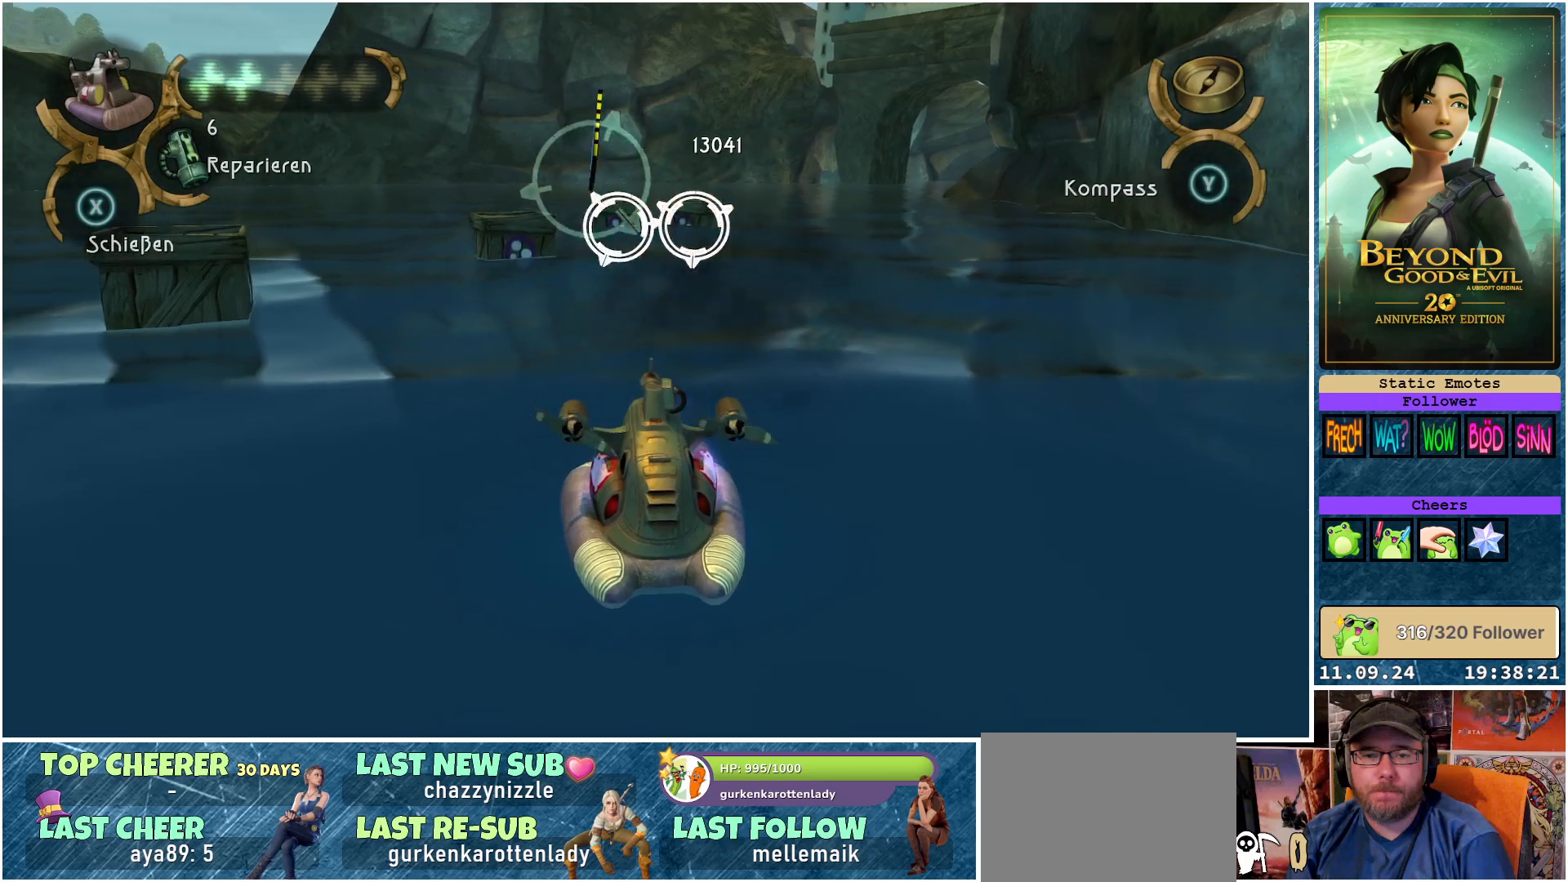
{"buttons": ["X"], "left_stick": "right", "right_stick": "center", "events": [[367, "left_stick", "right"]]}
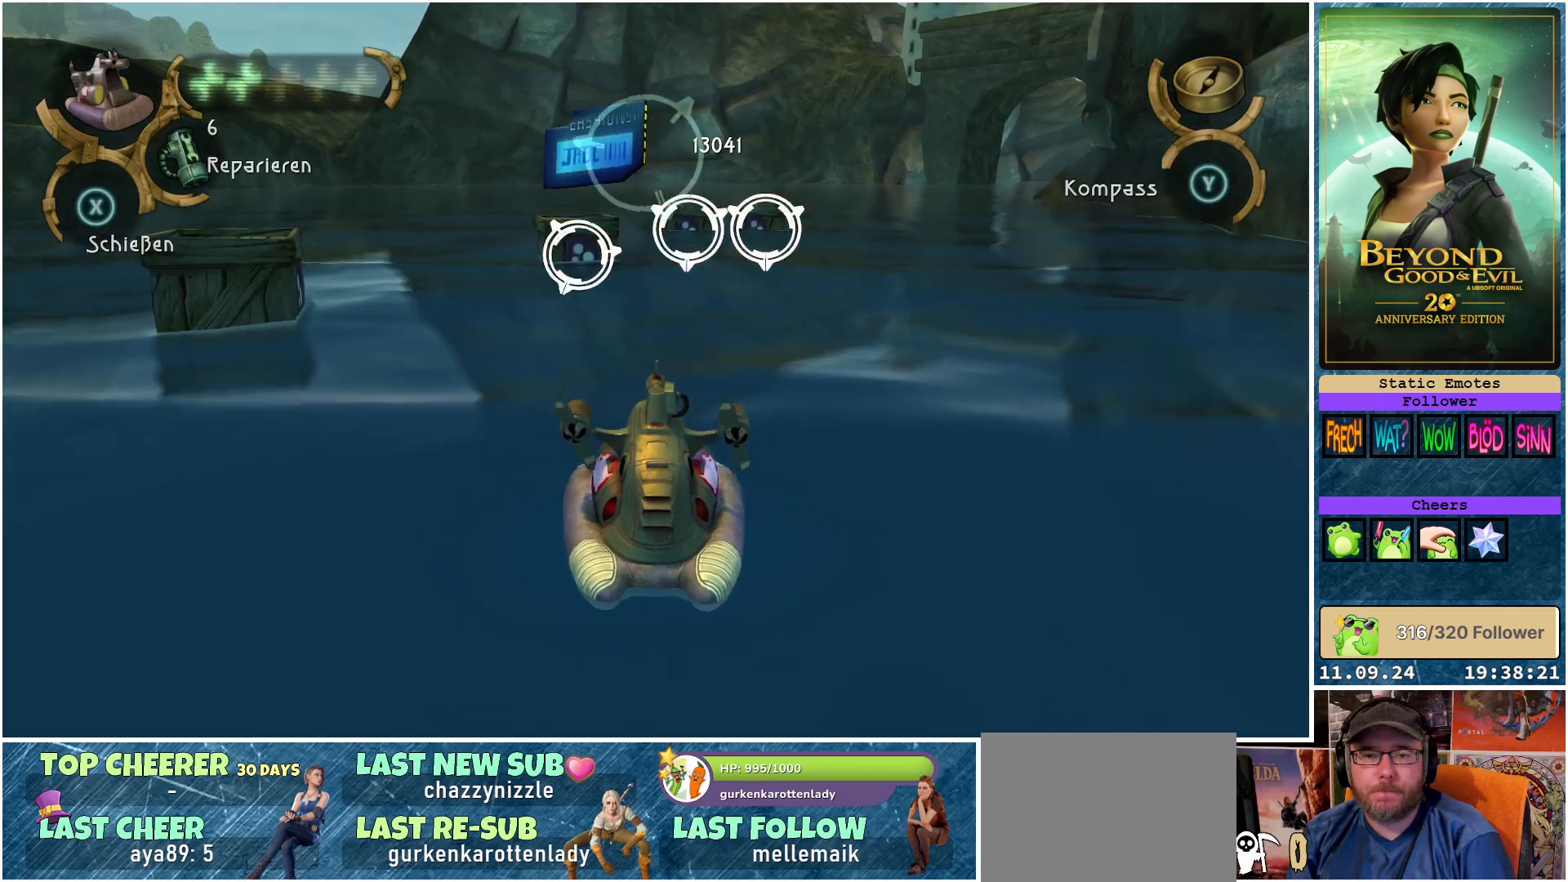
{"buttons": ["X"], "left_stick": "center", "right_stick": "center", "events": [[17, "left_stick", "center"], [250, "left_stick", "left"], [400, "left_stick", "center"]]}
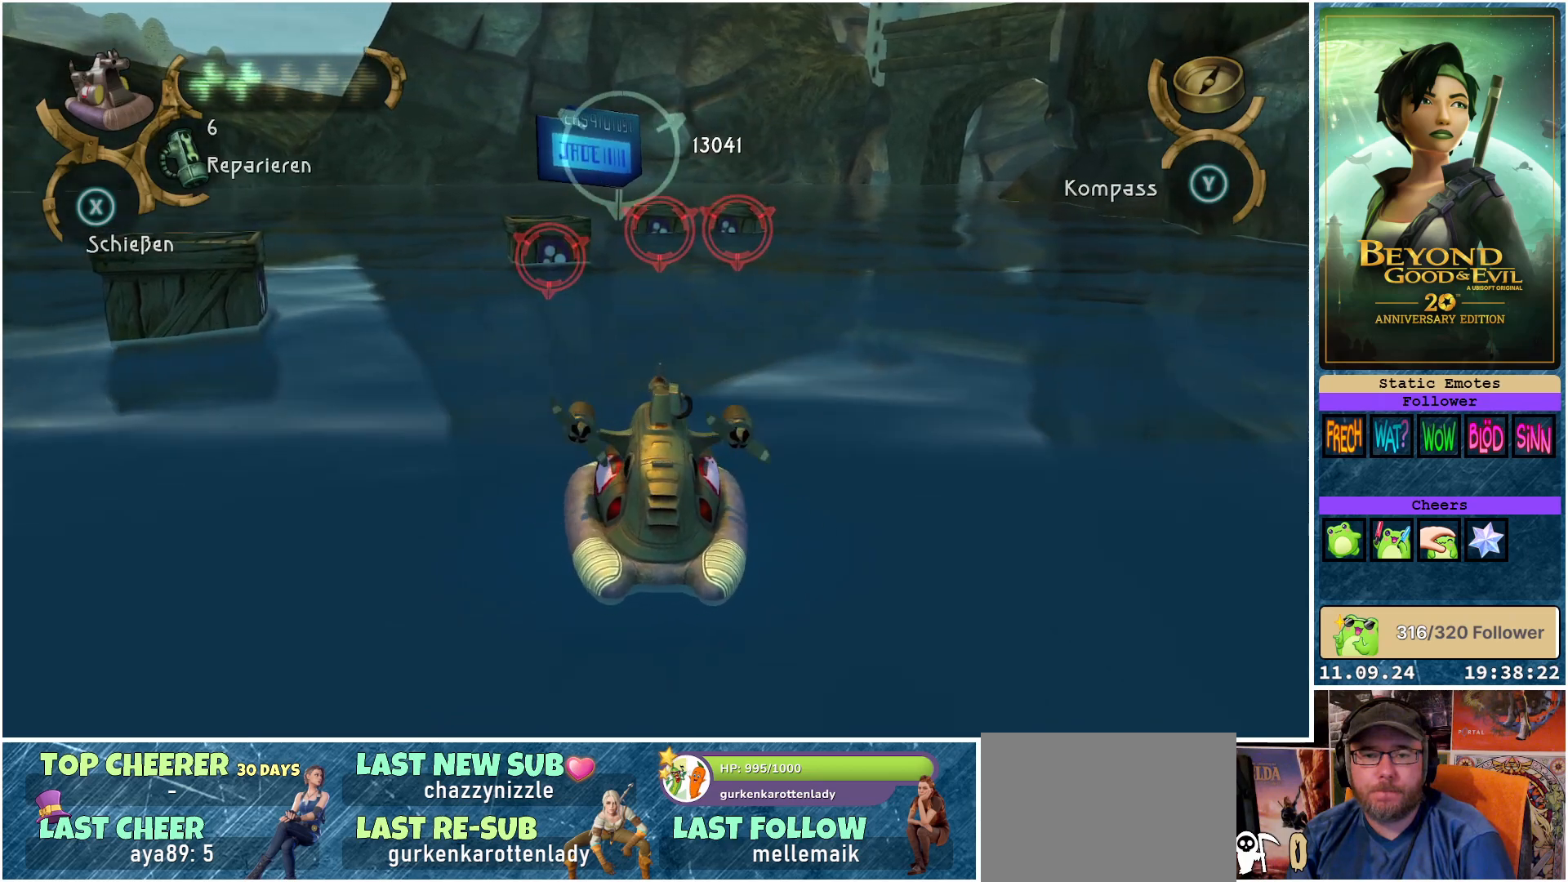
{"buttons": [], "left_stick": "center", "right_stick": "center", "events": [[17, "X", "up"], [267, "left_stick", "right"], [450, "left_stick", "center"]]}
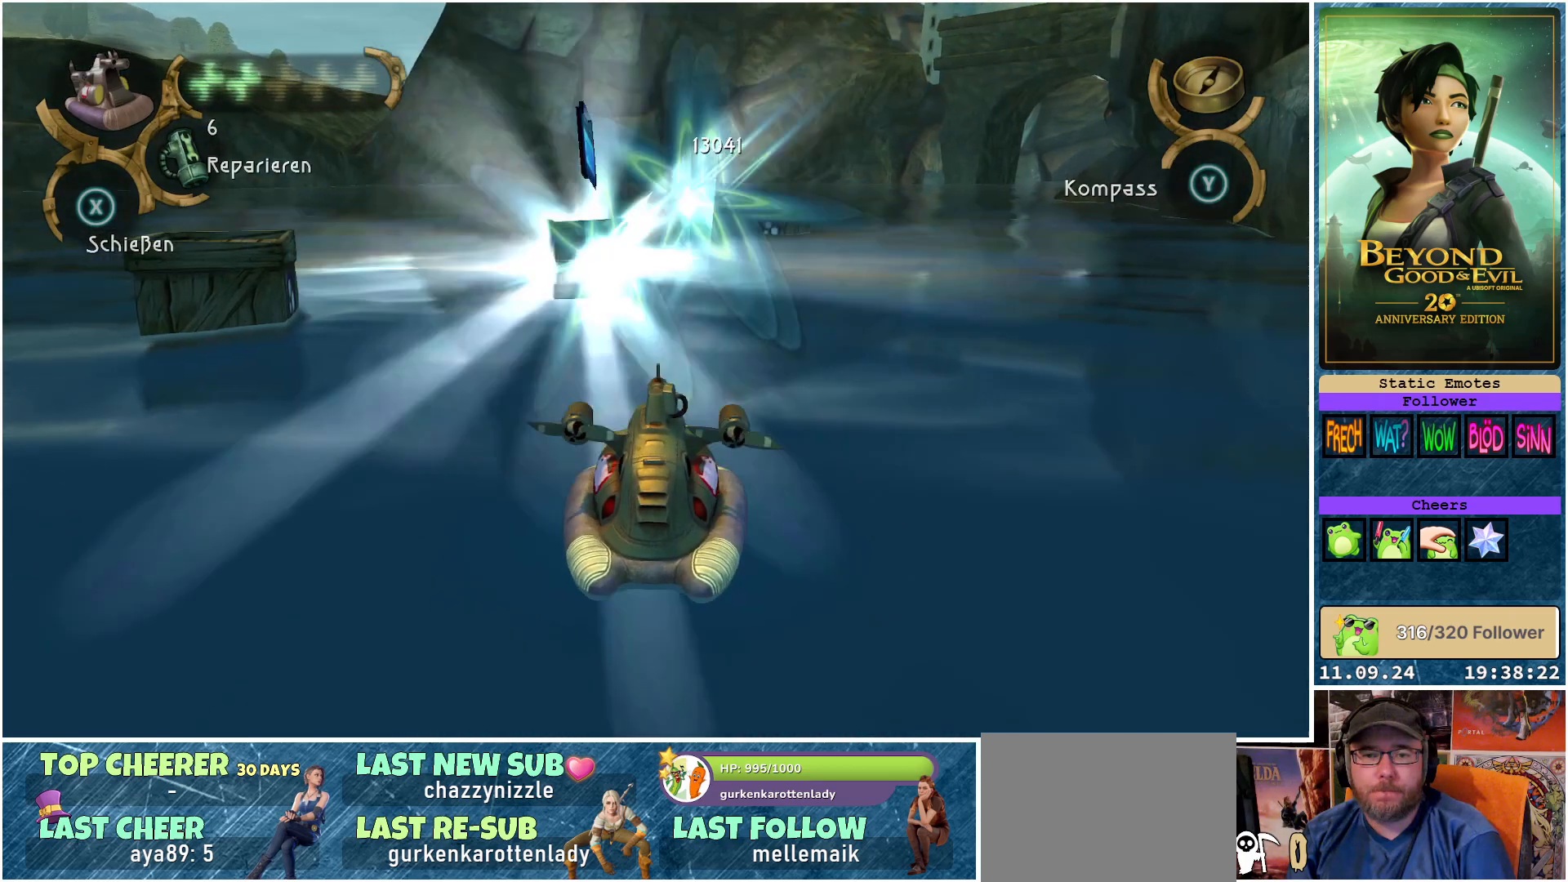
{"buttons": [], "left_stick": "center", "right_stick": "center", "events": []}
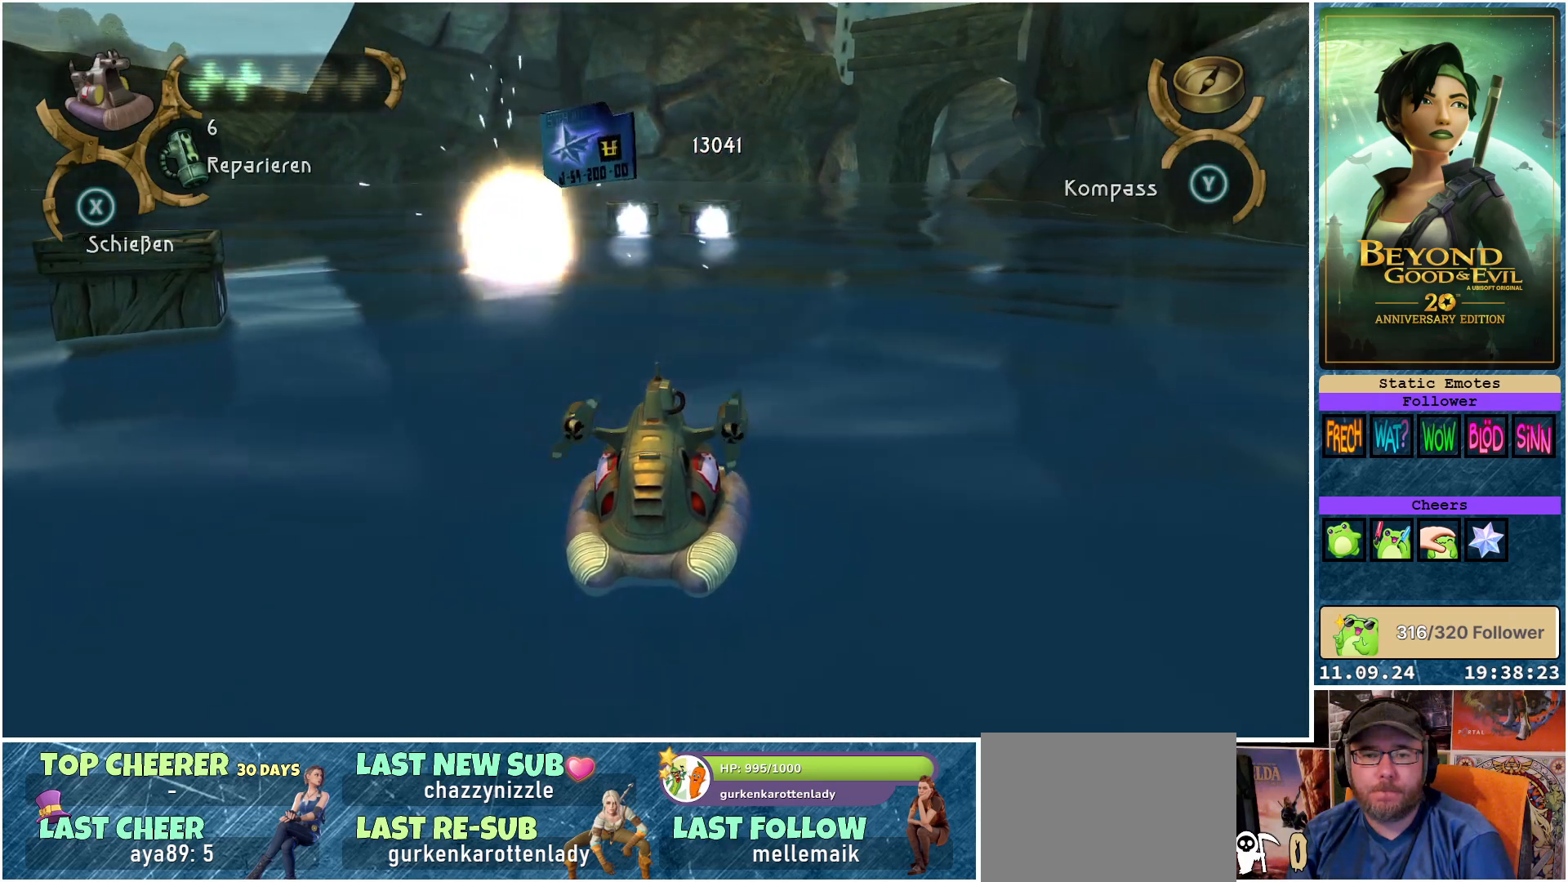
{"buttons": [], "left_stick": "center", "right_stick": "center", "events": []}
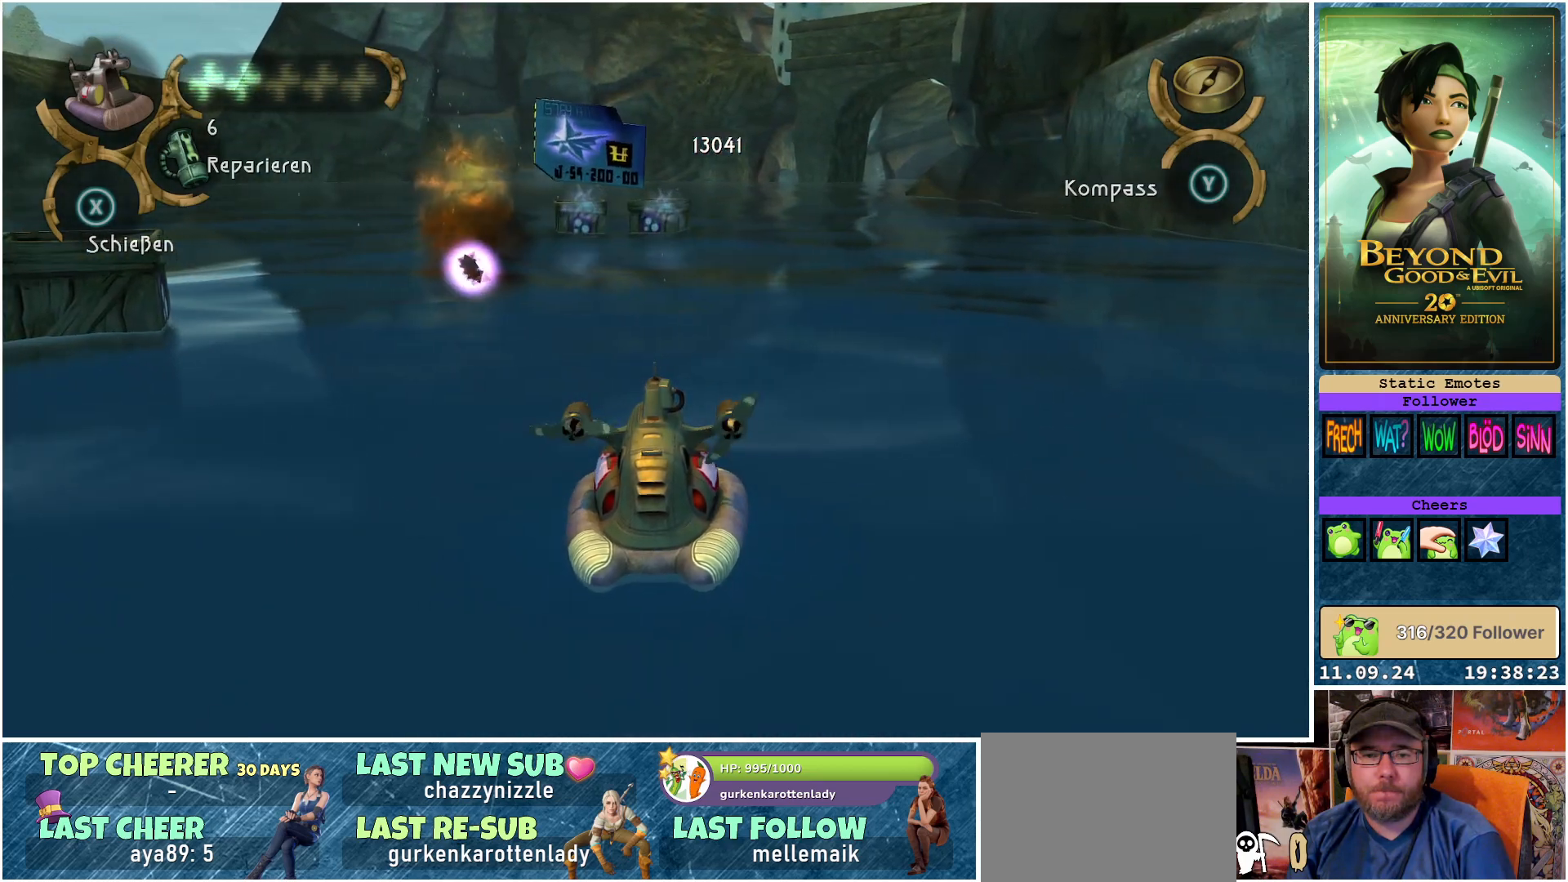
{"buttons": ["X"], "left_stick": "center", "right_stick": "center", "events": [[183, "left_stick", "up-left"], [333, "left_stick", "center"], [417, "X", "down"]]}
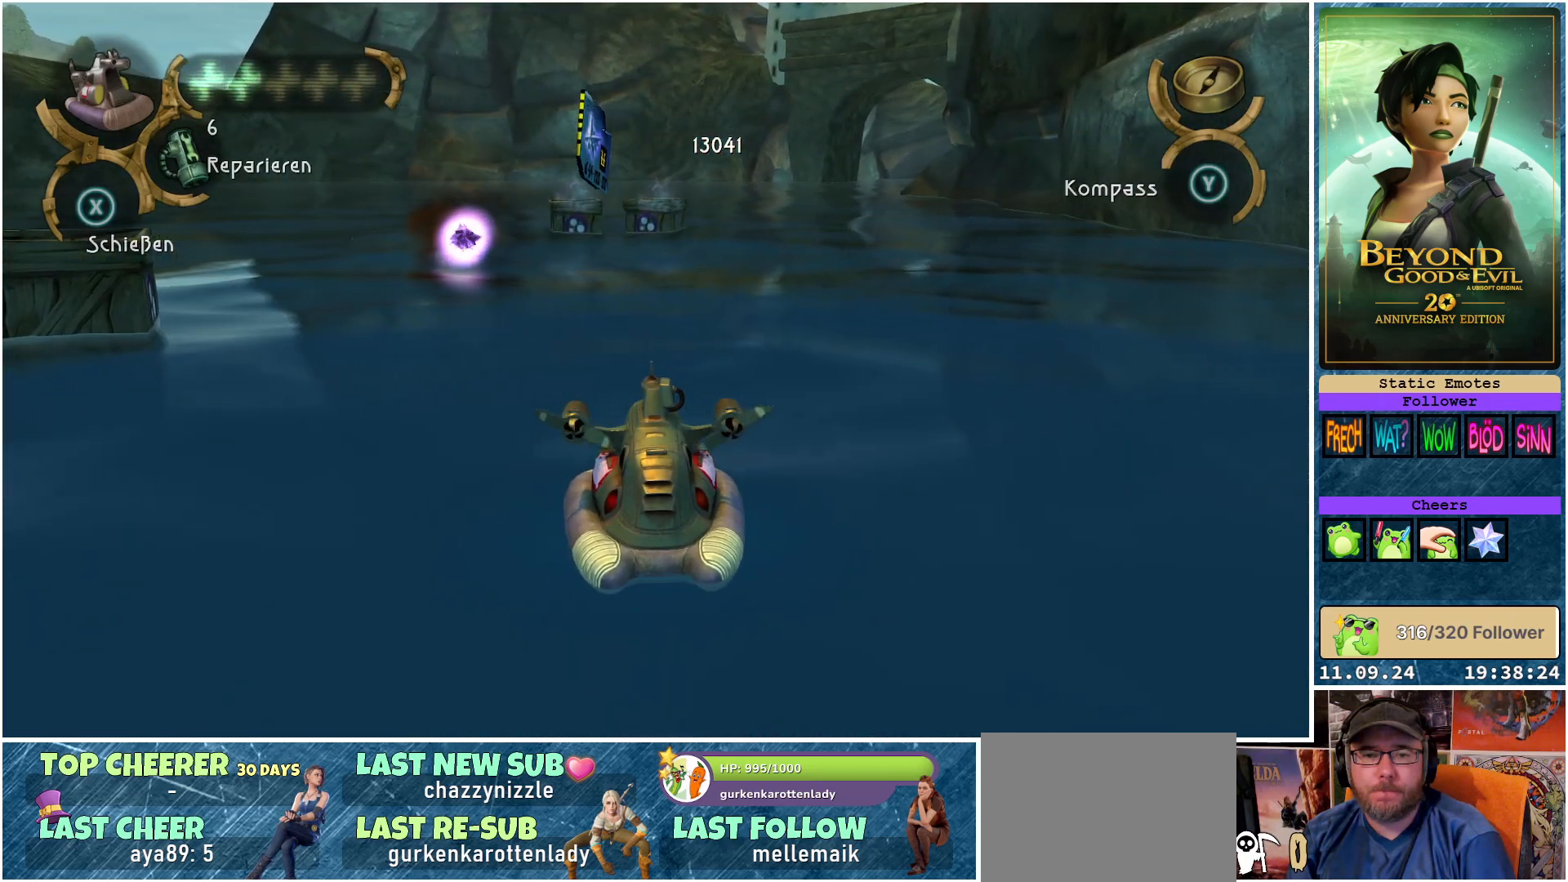
{"buttons": ["X"], "left_stick": "up", "right_stick": "center", "events": [[433, "left_stick", "up"]]}
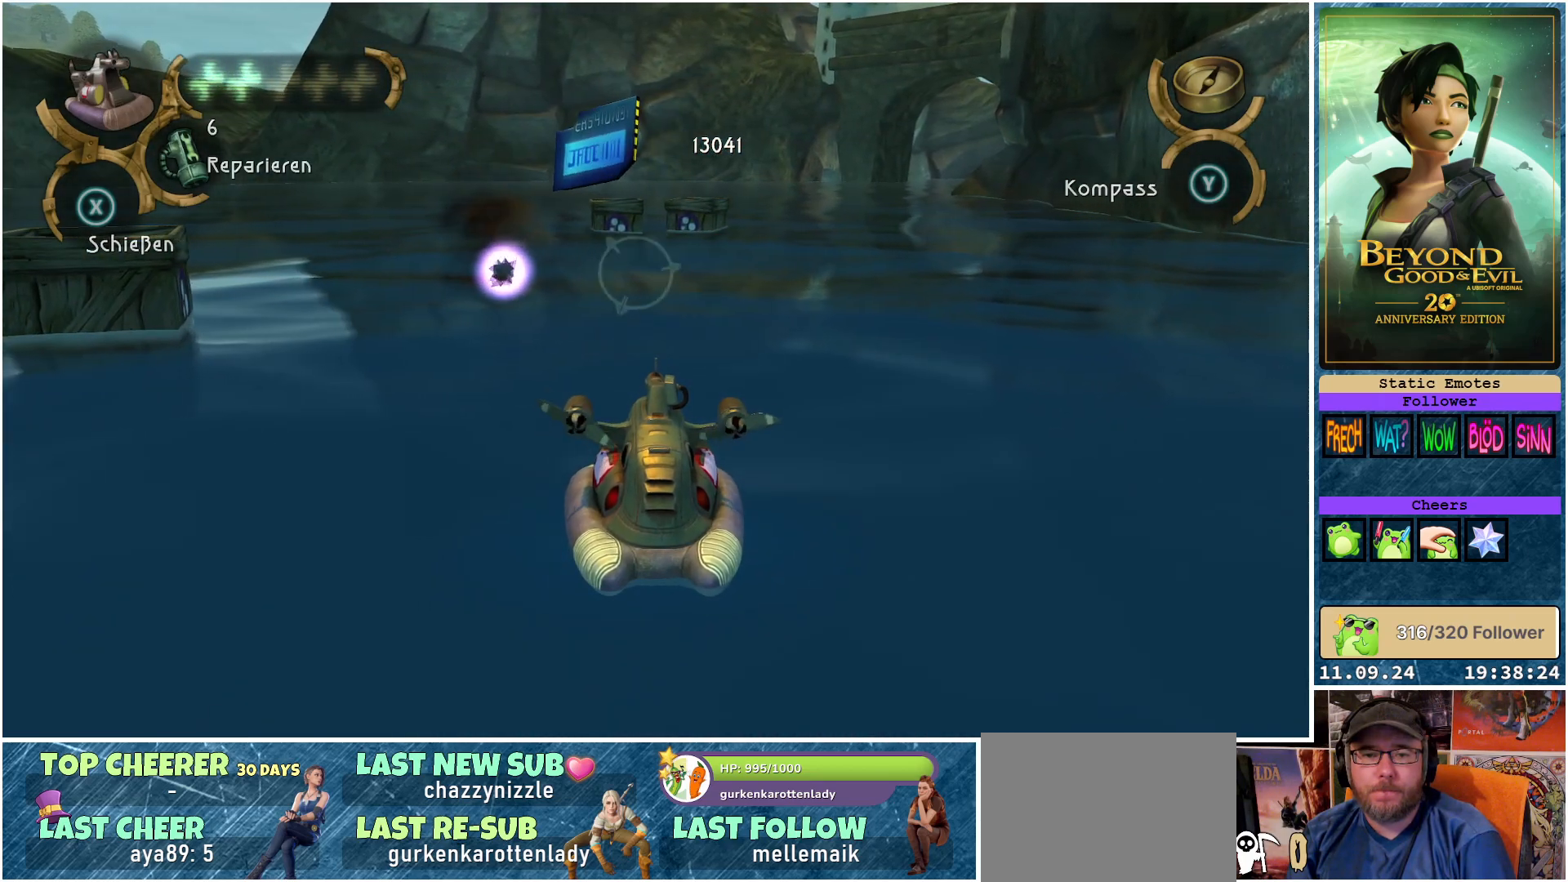
{"buttons": ["X"], "left_stick": "center", "right_stick": "center", "events": [[100, "left_stick", "center"]]}
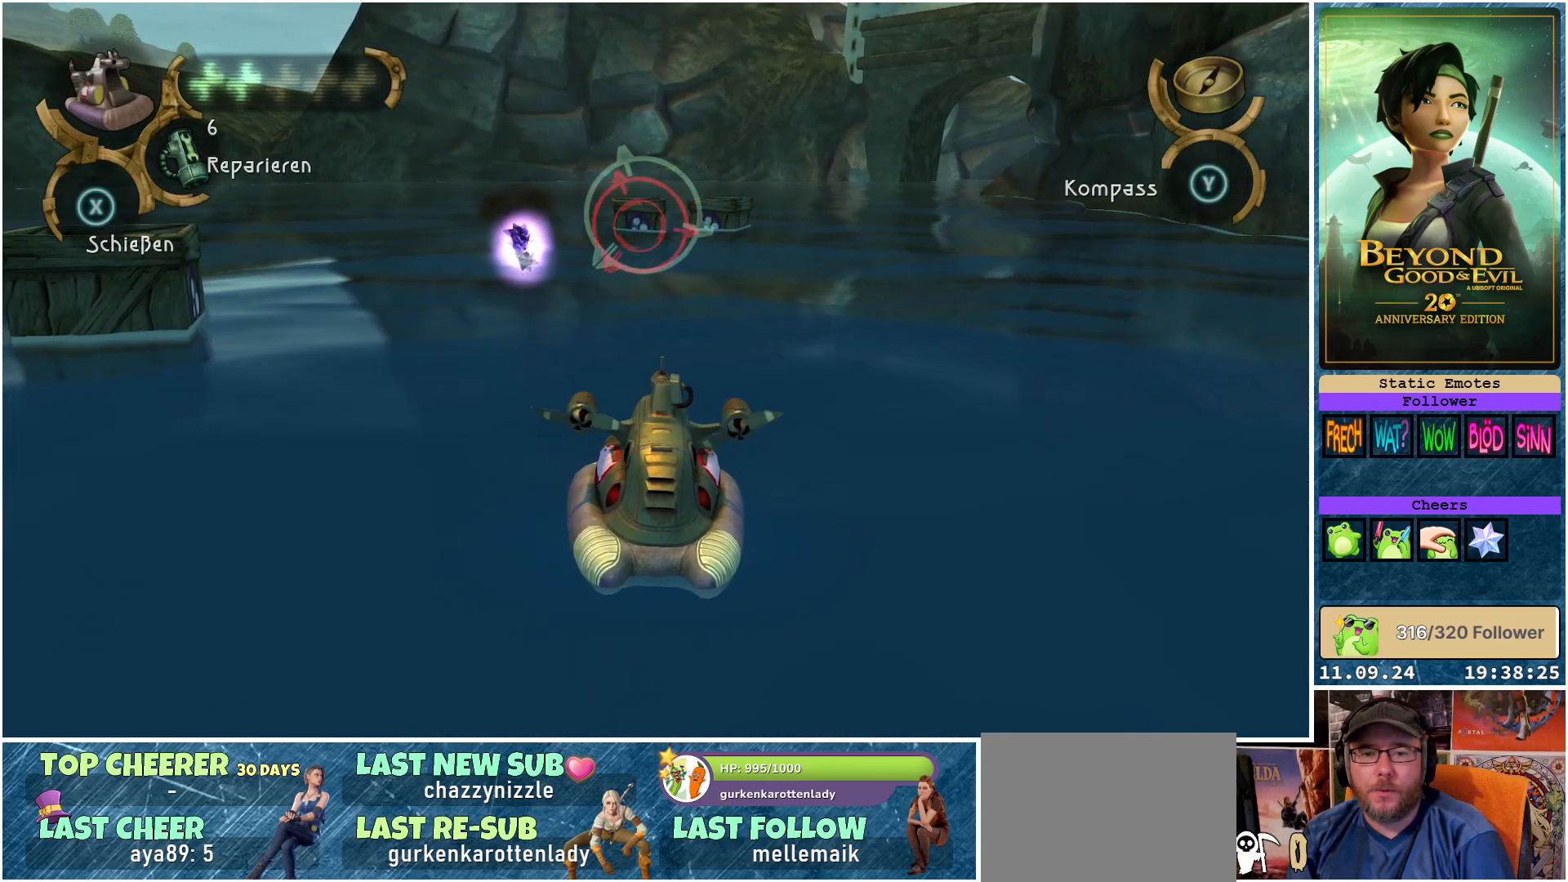
{"buttons": ["X"], "left_stick": "center", "right_stick": "center", "events": [[250, "left_stick", "right"], [417, "left_stick", "center"]]}
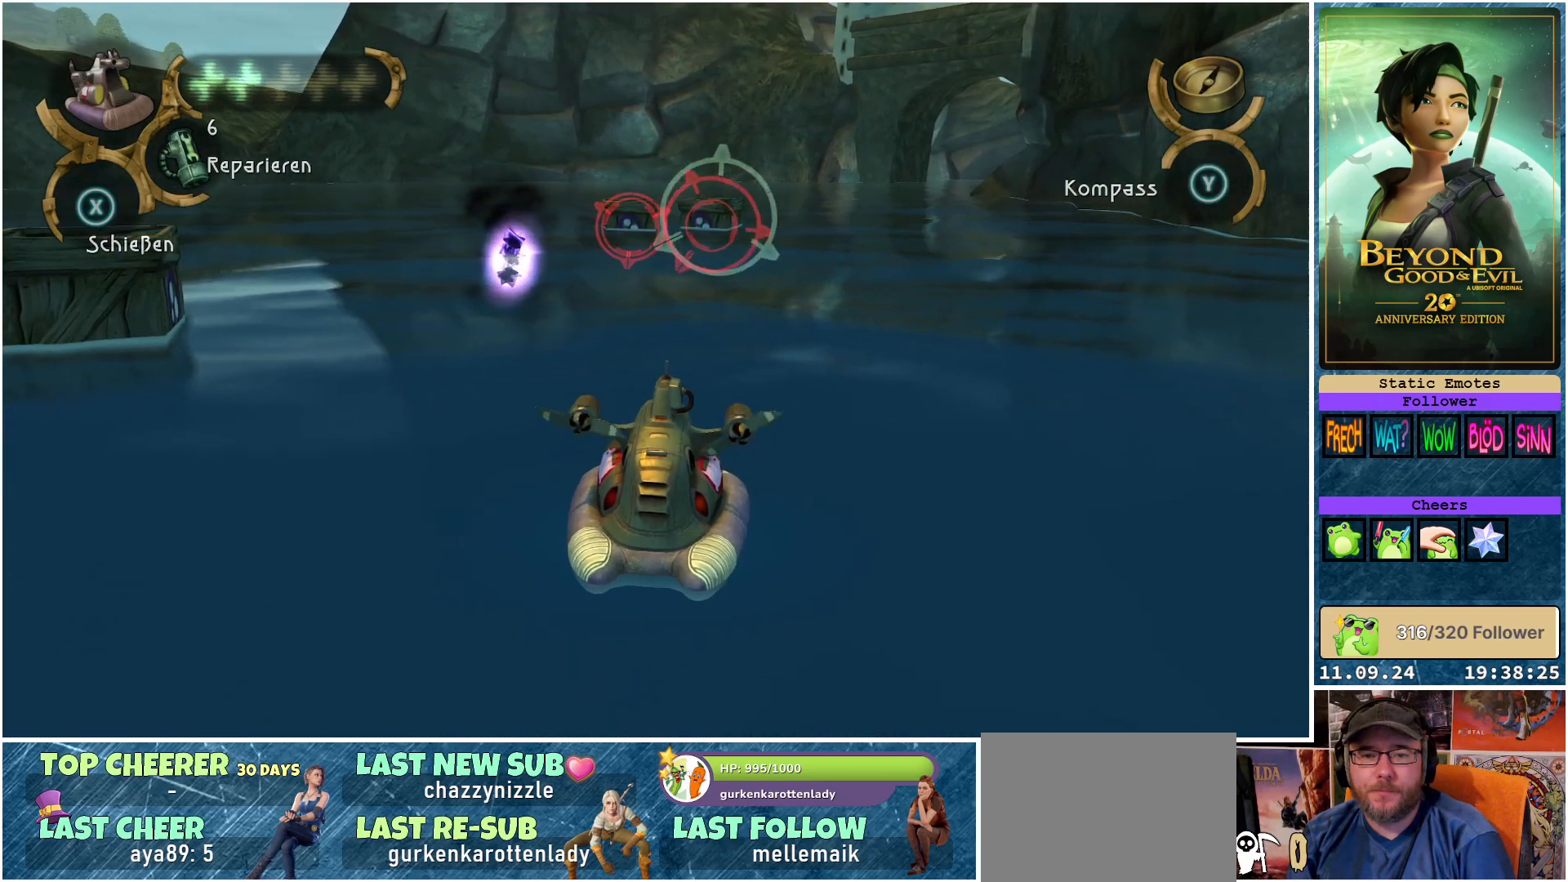
{"buttons": ["X"], "left_stick": "center", "right_stick": "center", "events": [[167, "left_stick", "left"], [333, "left_stick", "center"]]}
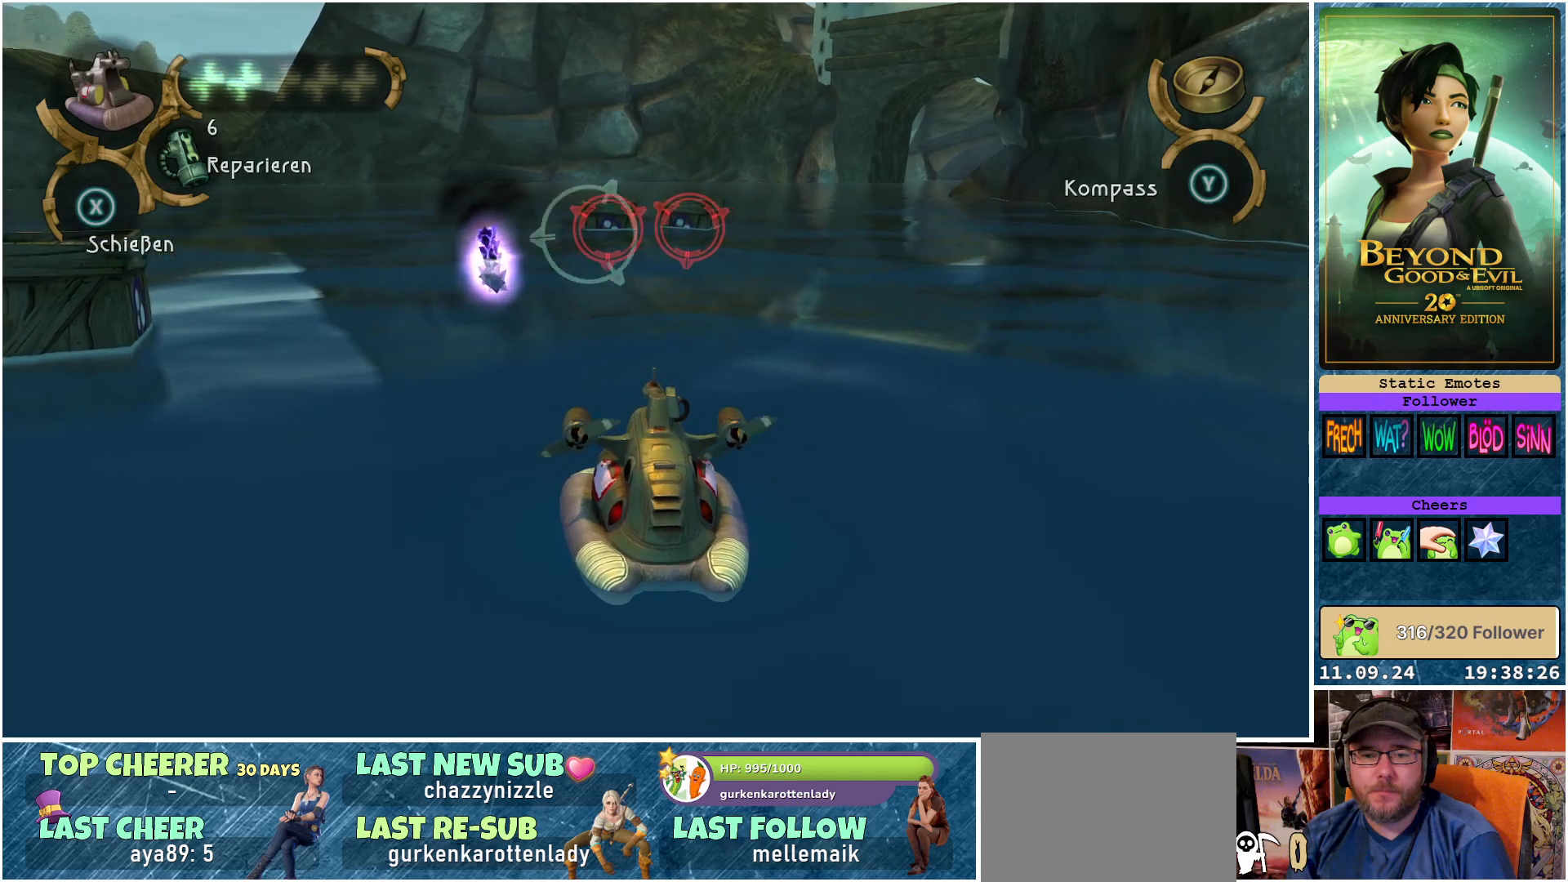
{"buttons": [], "left_stick": "center", "right_stick": "center", "events": [[17, "X", "up"], [283, "left_stick", "right"], [433, "left_stick", "center"]]}
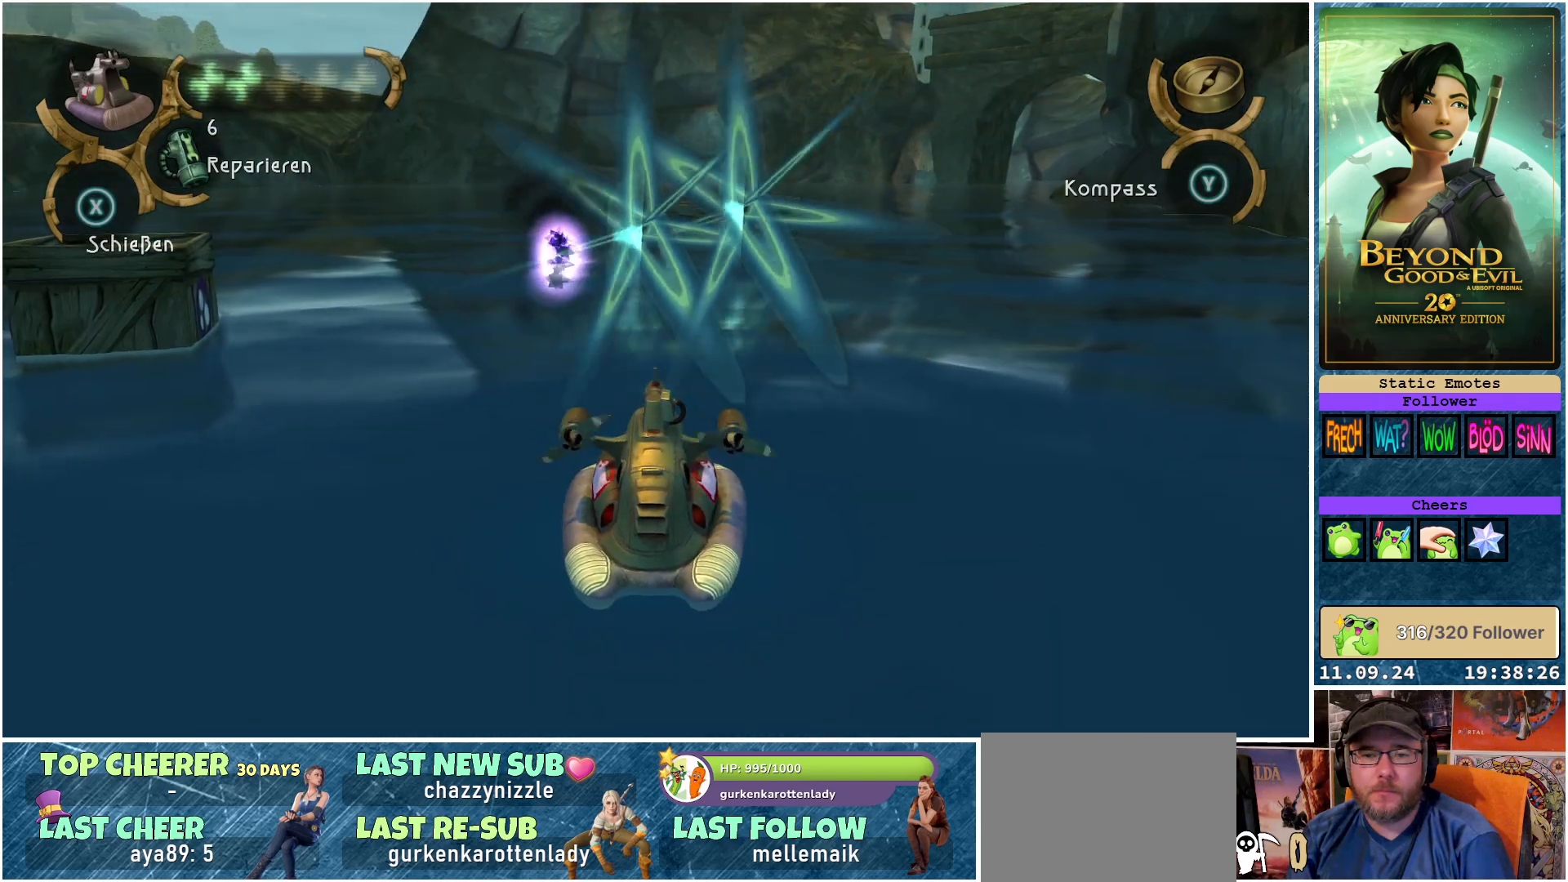
{"buttons": [], "left_stick": "center", "right_stick": "center", "events": []}
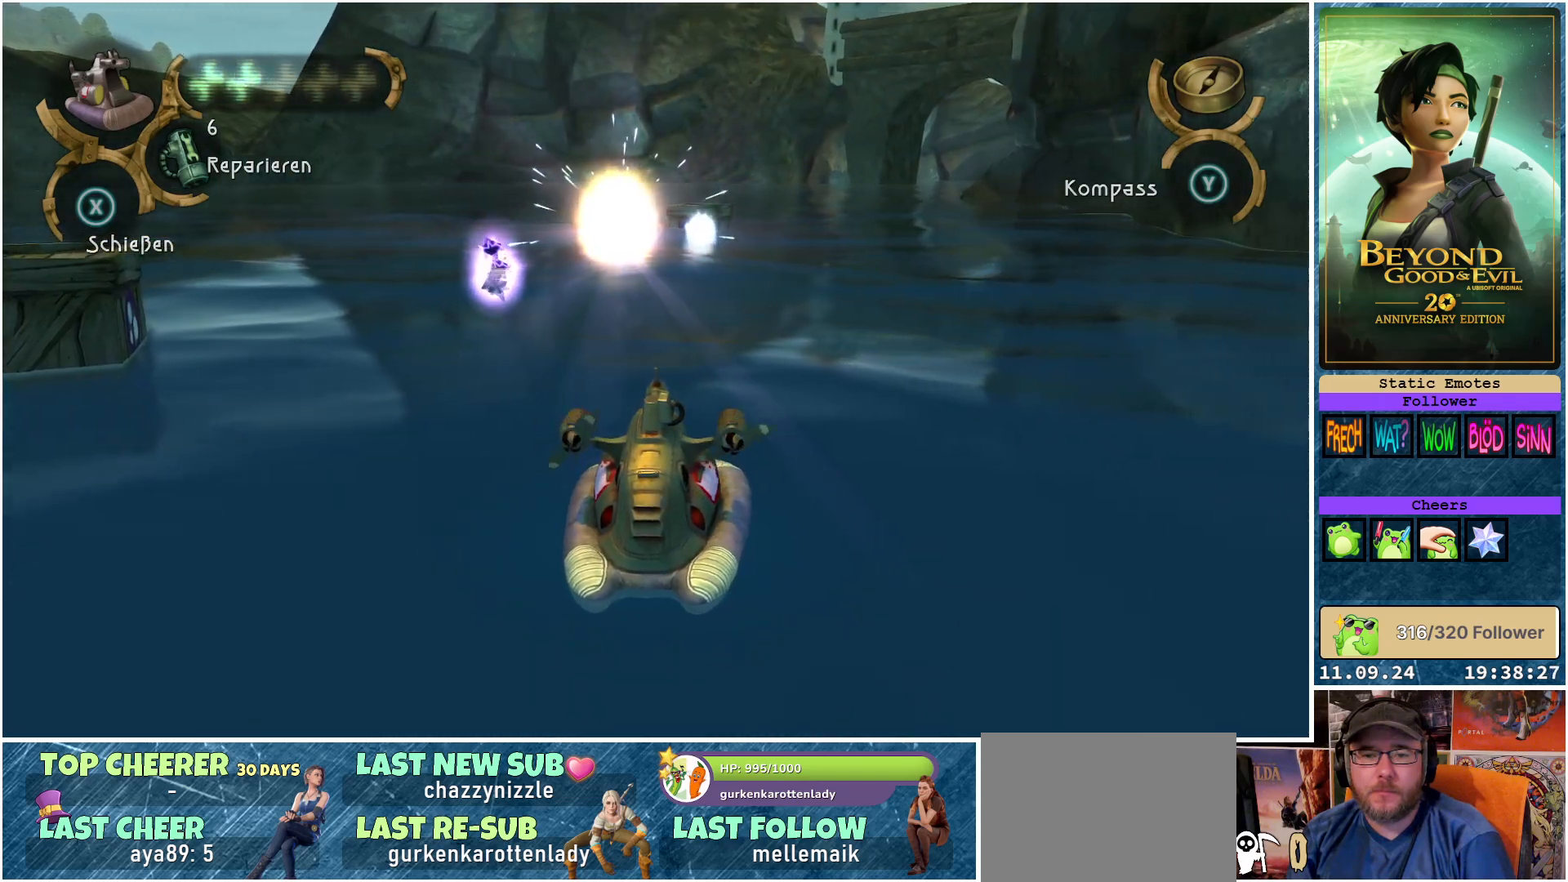
{"buttons": ["R2"], "left_stick": "up-left", "right_stick": "center", "events": [[317, "R2", "down"], [450, "left_stick", "up-left"]]}
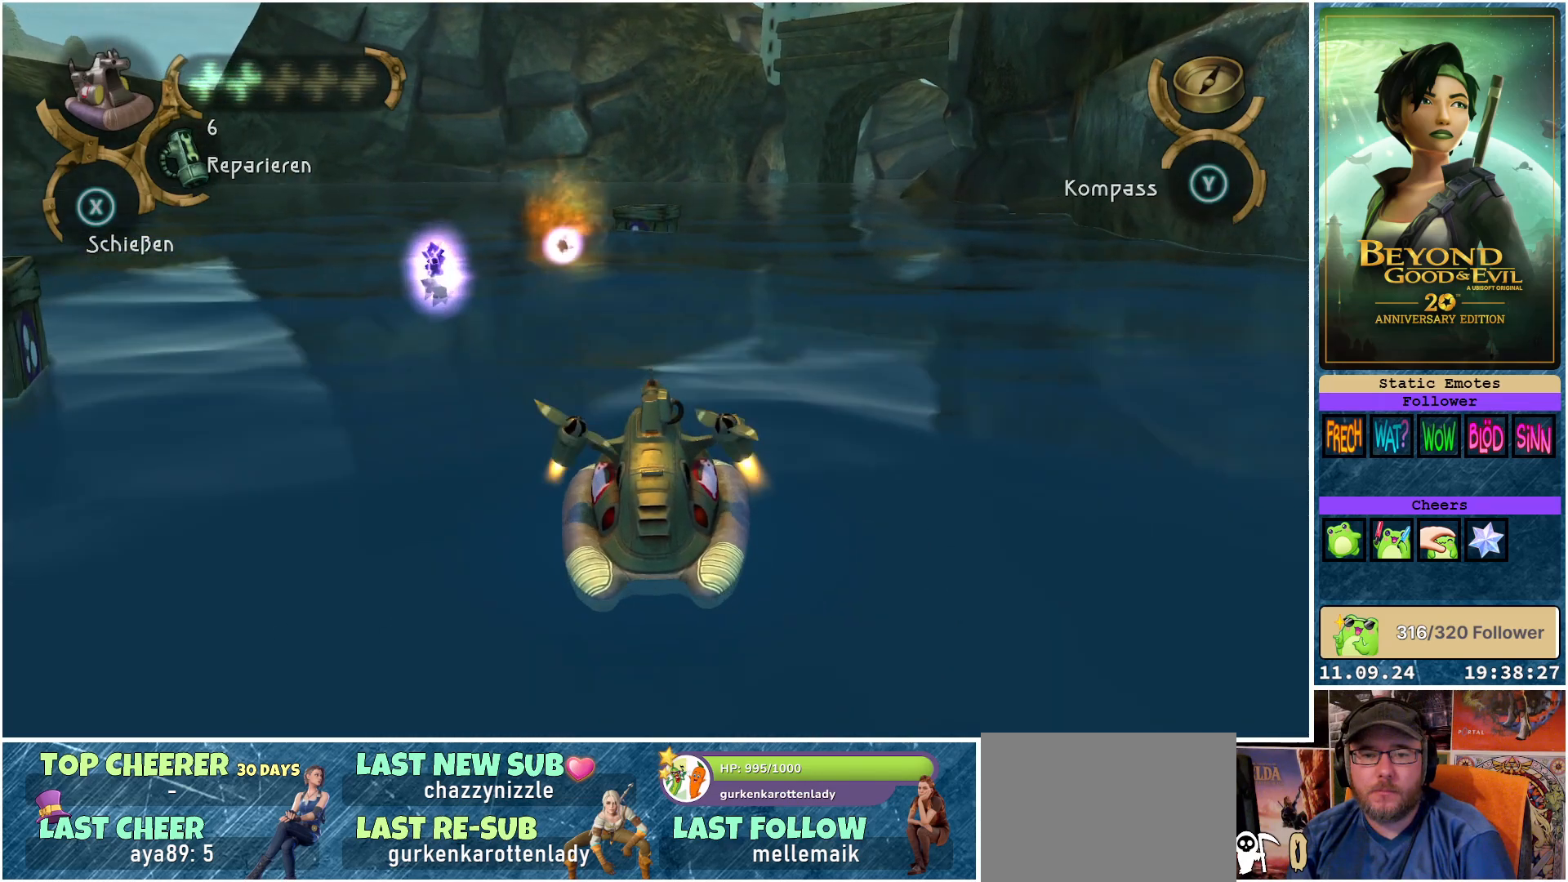
{"buttons": [], "left_stick": "center", "right_stick": "center", "events": [[100, "R2", "up"], [167, "left_stick", "center"]]}
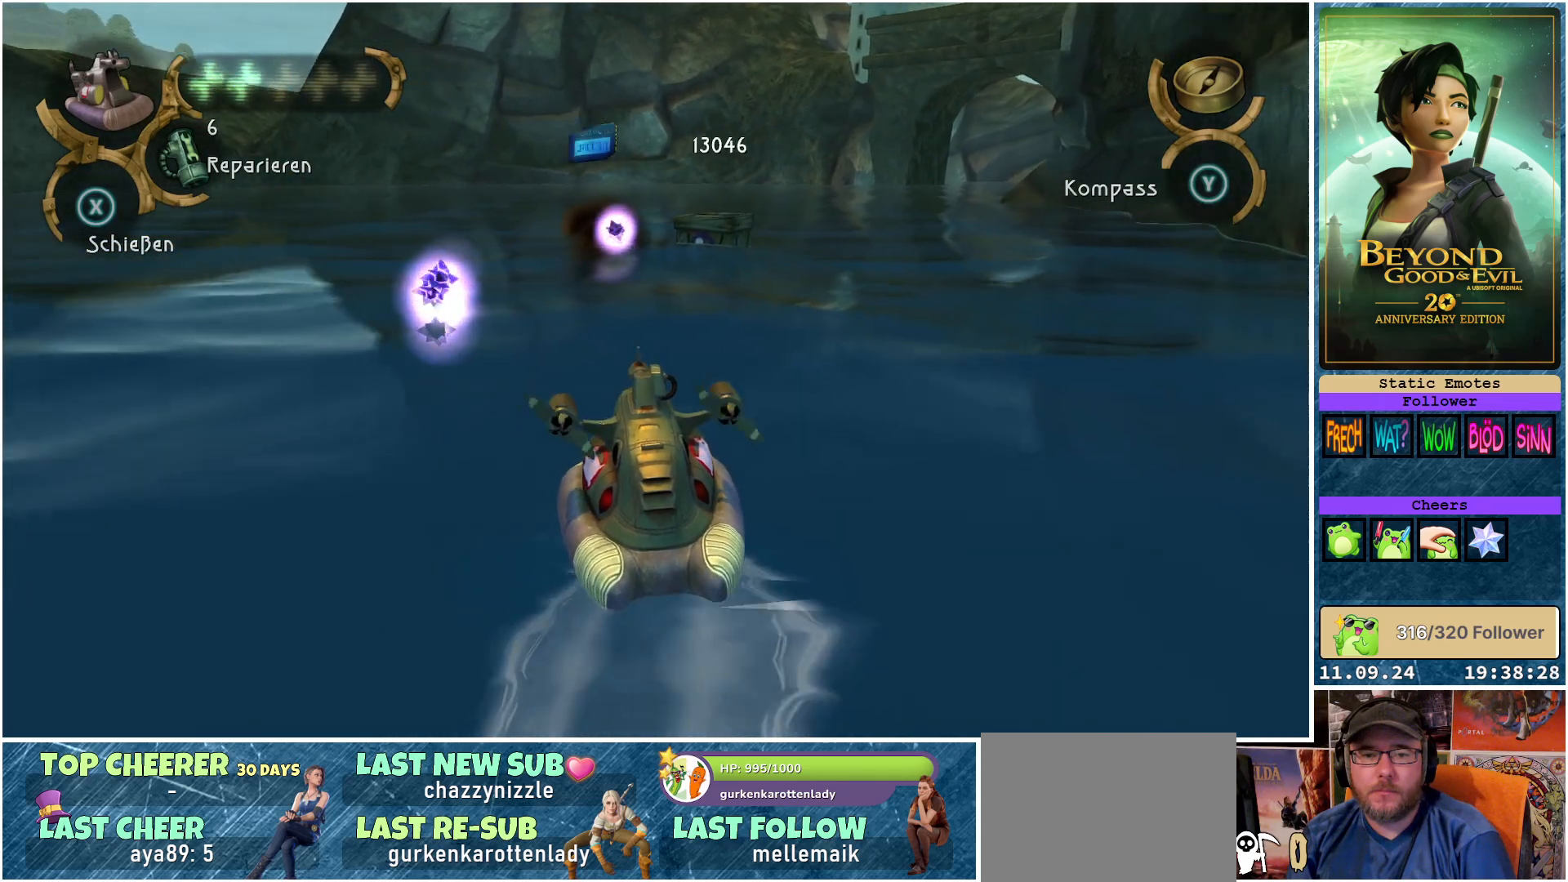
{"buttons": ["X"], "left_stick": "center", "right_stick": "center", "events": [[150, "X", "down"]]}
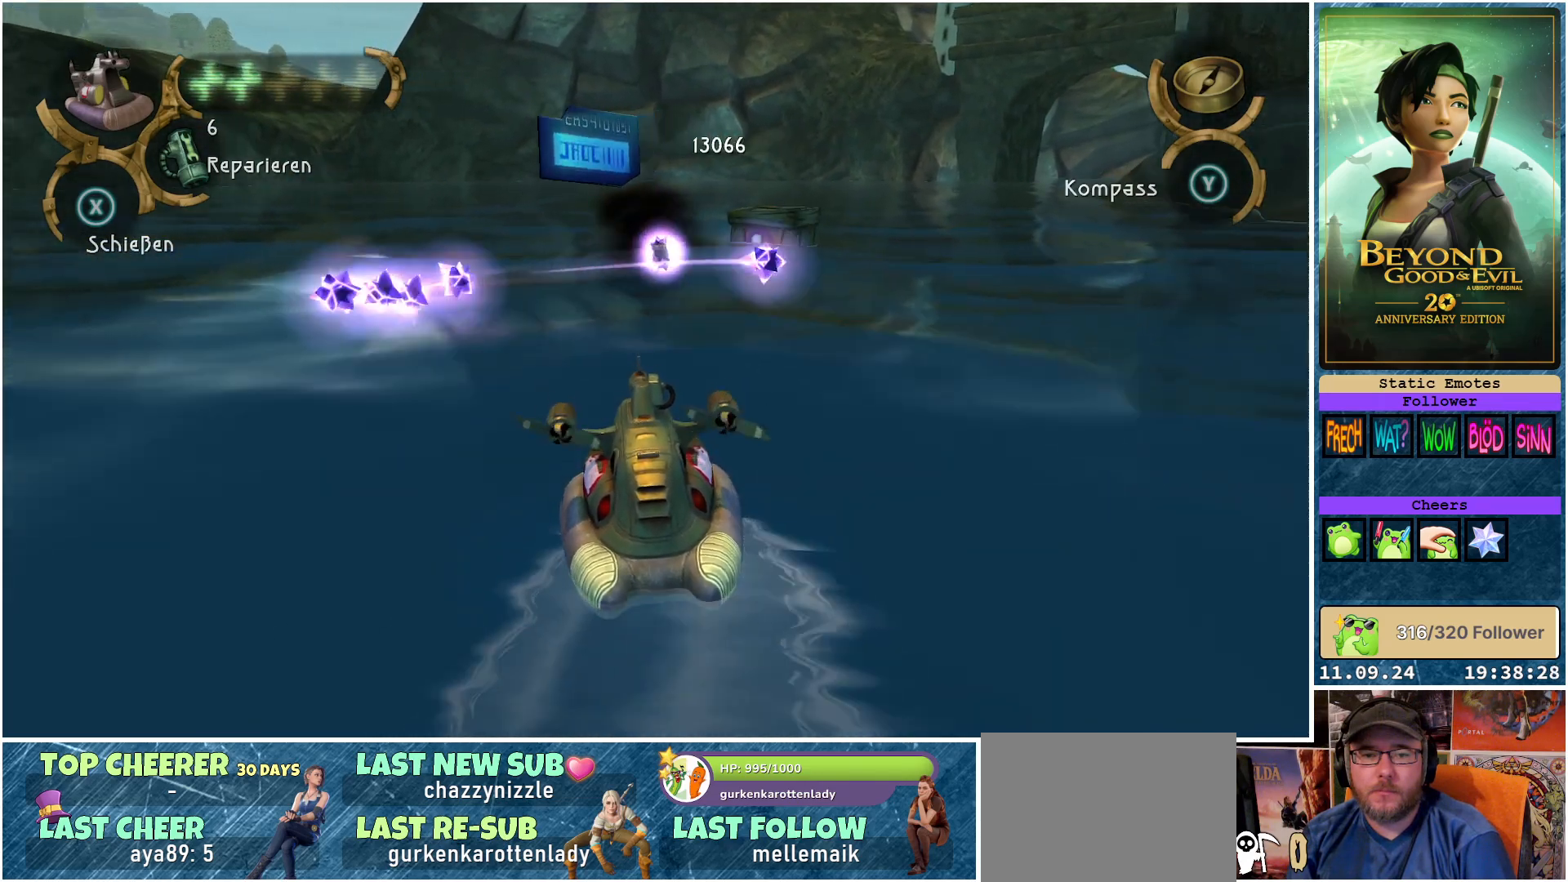
{"buttons": ["X"], "left_stick": "right", "right_stick": "center", "events": [[400, "left_stick", "right"]]}
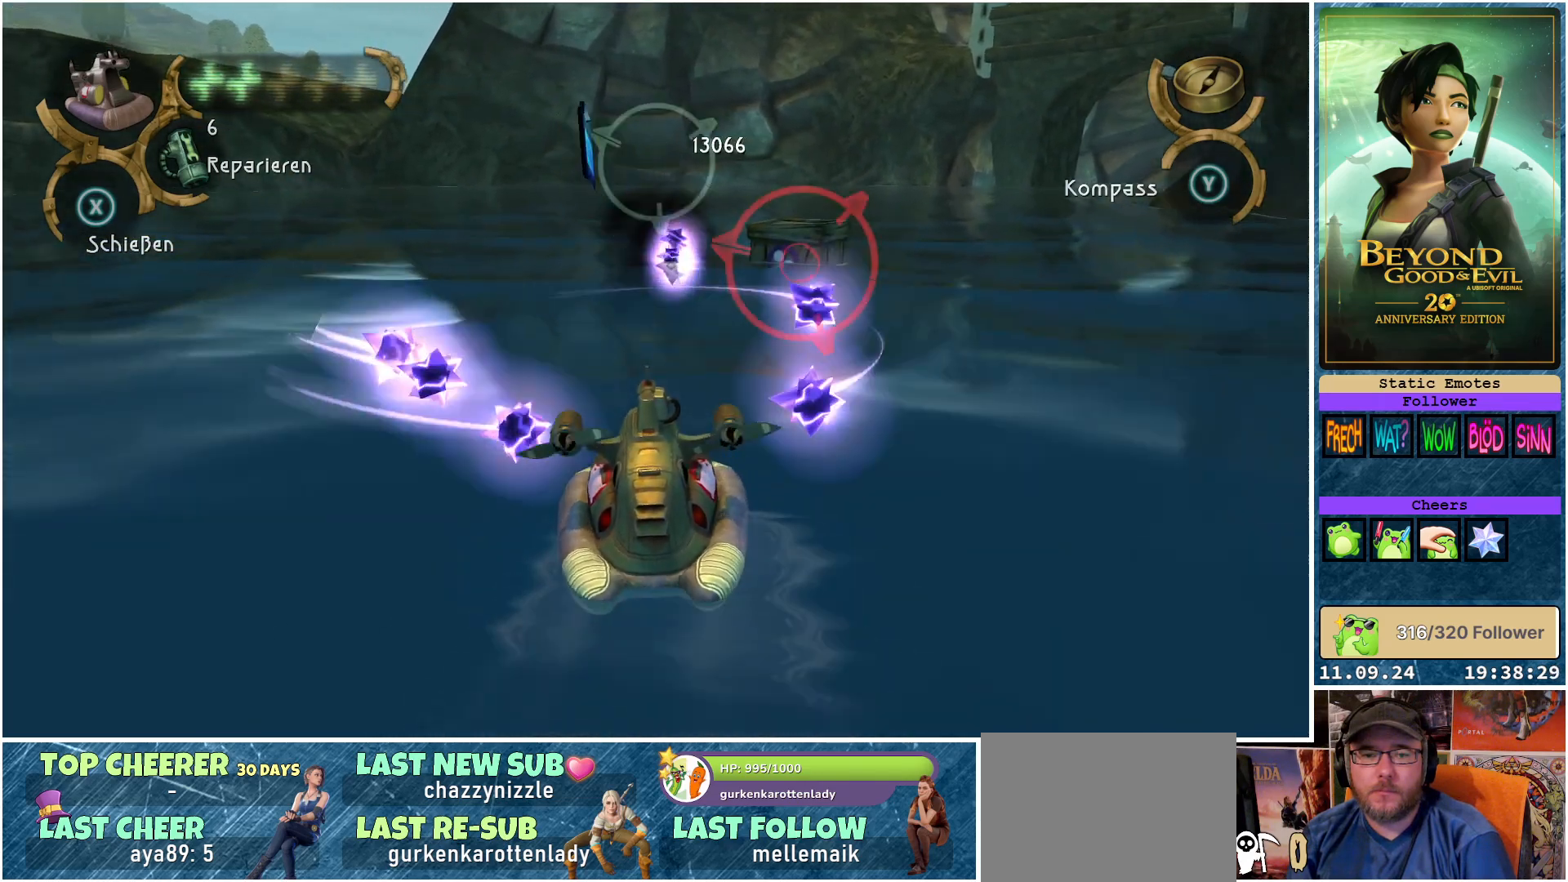
{"buttons": ["X"], "left_stick": "center", "right_stick": "center", "events": [[50, "left_stick", "center"]]}